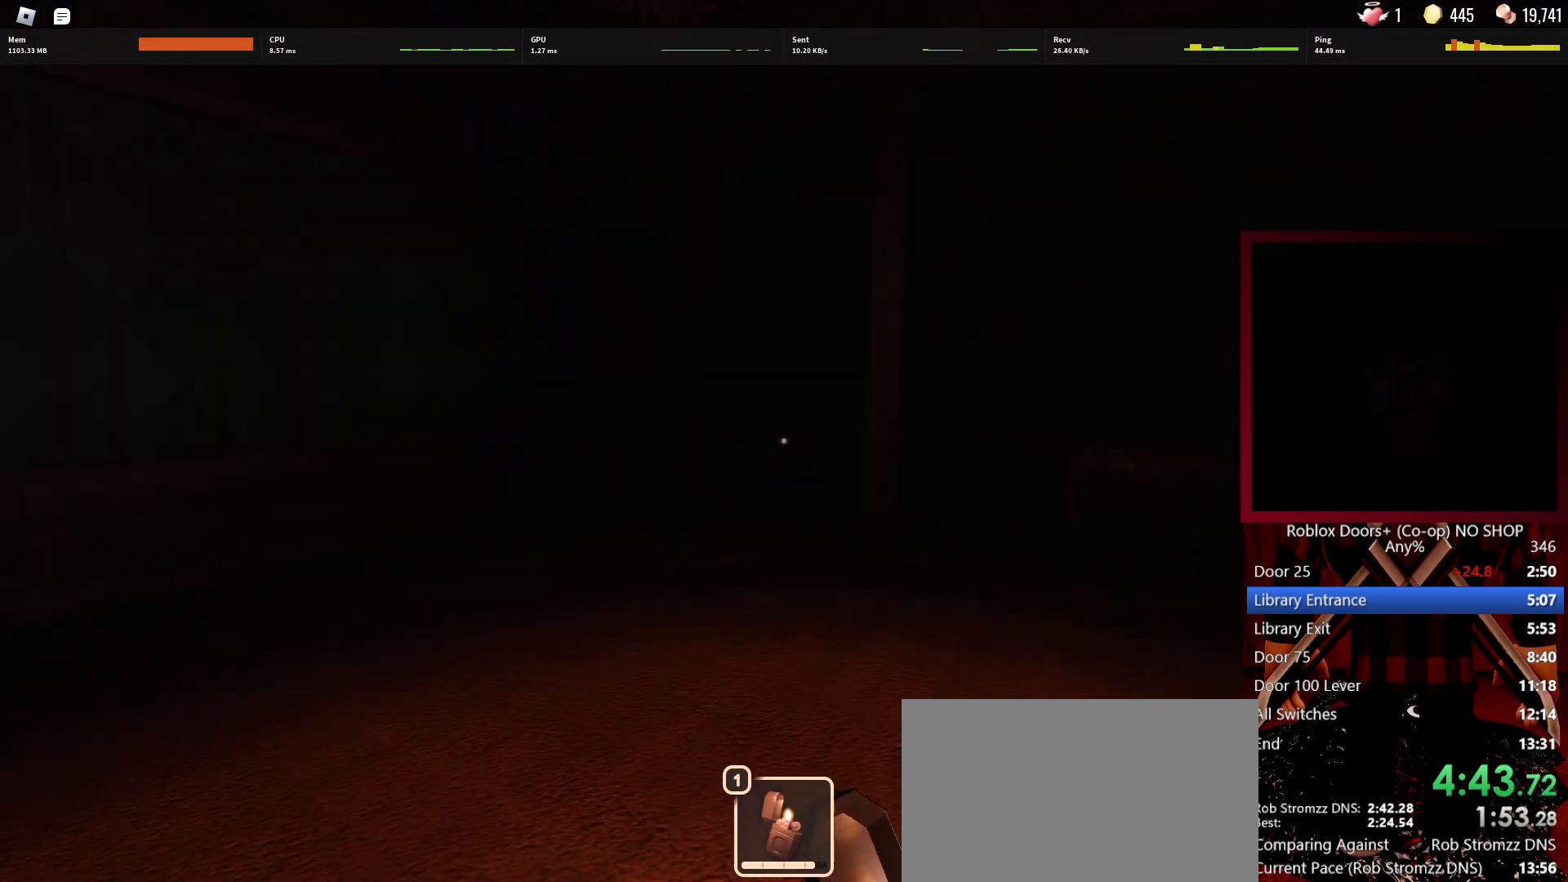
Gameplay with keyboard and mouse; each line is a JSON object with the keys and mouse buttons held at the frame after it. "events" lists presses ("down") and releases ("up") of "1", "2", "3", "4", "5", "a", "alt", "c", "caps_lock", "ctrl", "d", "e", "f", "g", "q", "r", "s", "shift", "space", "t", "tab", "v", "w", "x", "z", "mouse_left", "mouse_wheel" and "mouse_right" between this image and that frame as [ms after this image, input, new state], when the widget could be followed in between. "mouse_left", "mouse_wheel", "mouse_right" = the "left", "wheel", "right" buttons of the "mouse" list. No other keys are recorded. "wheel" means that the mouse wheel is clicked or scrolled. Not read: mouse_move.
{"keys": ["w"], "mouse": [], "events": []}
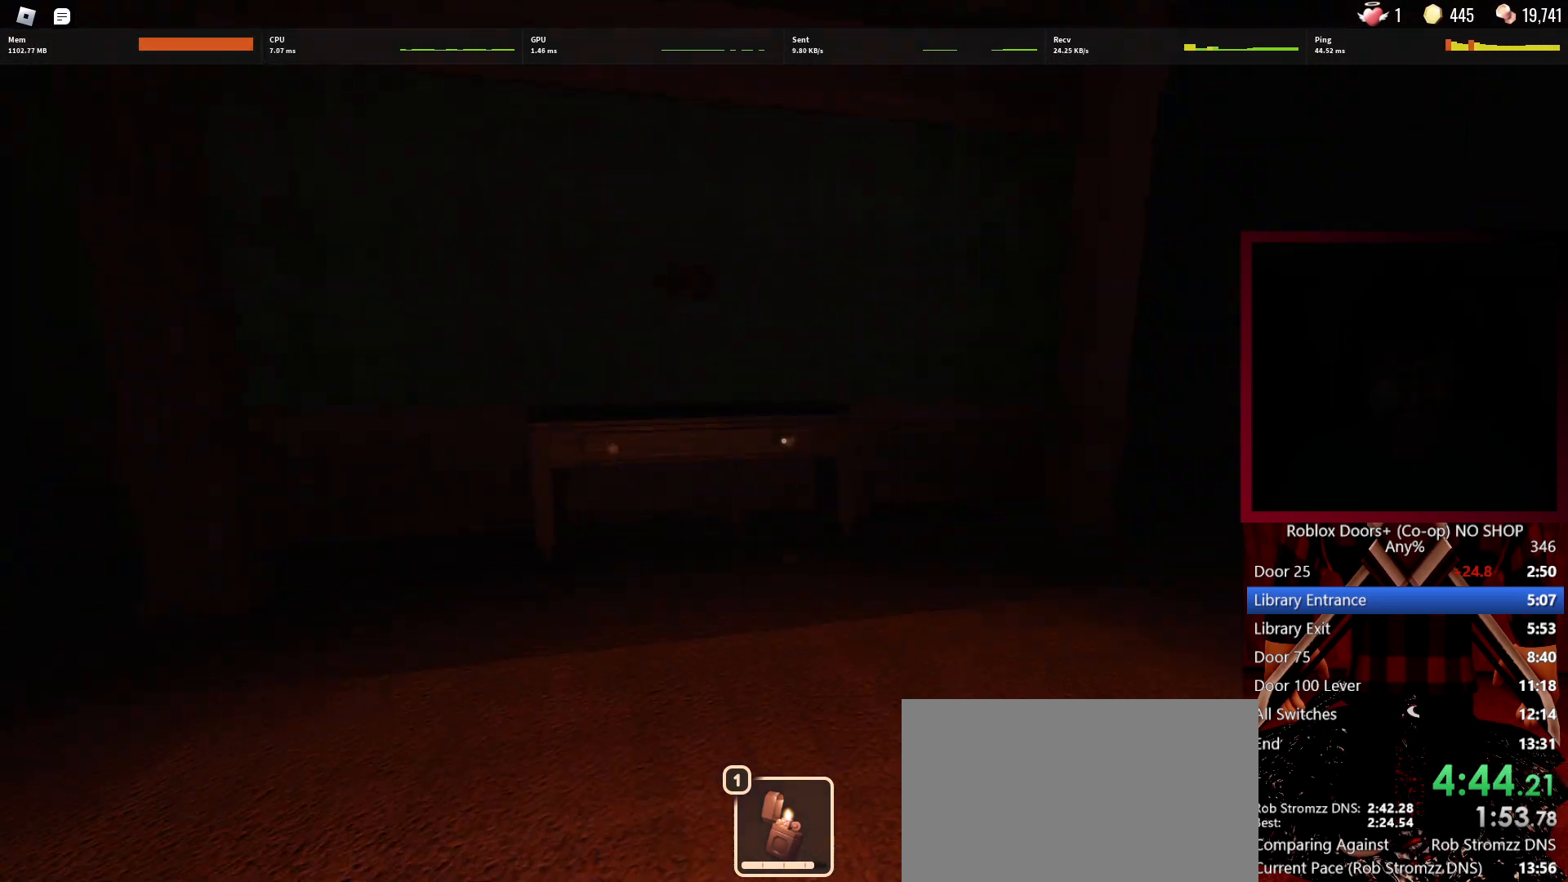
{"keys": ["w"], "mouse": [], "events": [[17, "mouse_left", "down"], [67, "mouse_left", "up"]]}
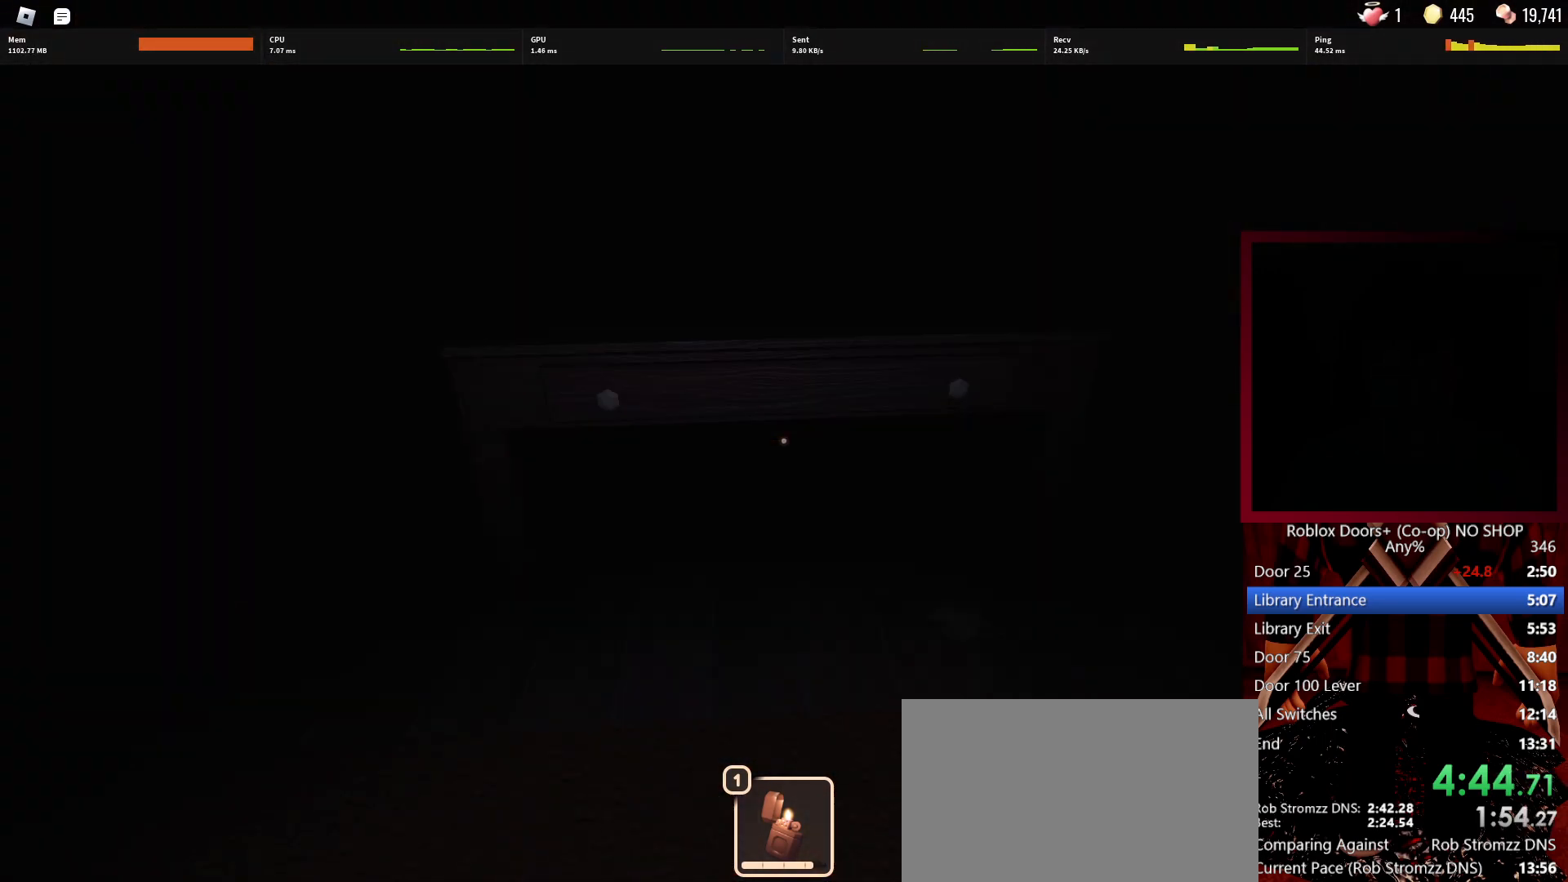
{"keys": ["s"], "mouse": [], "events": [[267, "a", "down"], [267, "e", "down"], [317, "e", "up"], [317, "w", "up"], [417, "e", "down"], [417, "s", "down"], [450, "e", "up"], [500, "a", "up"]]}
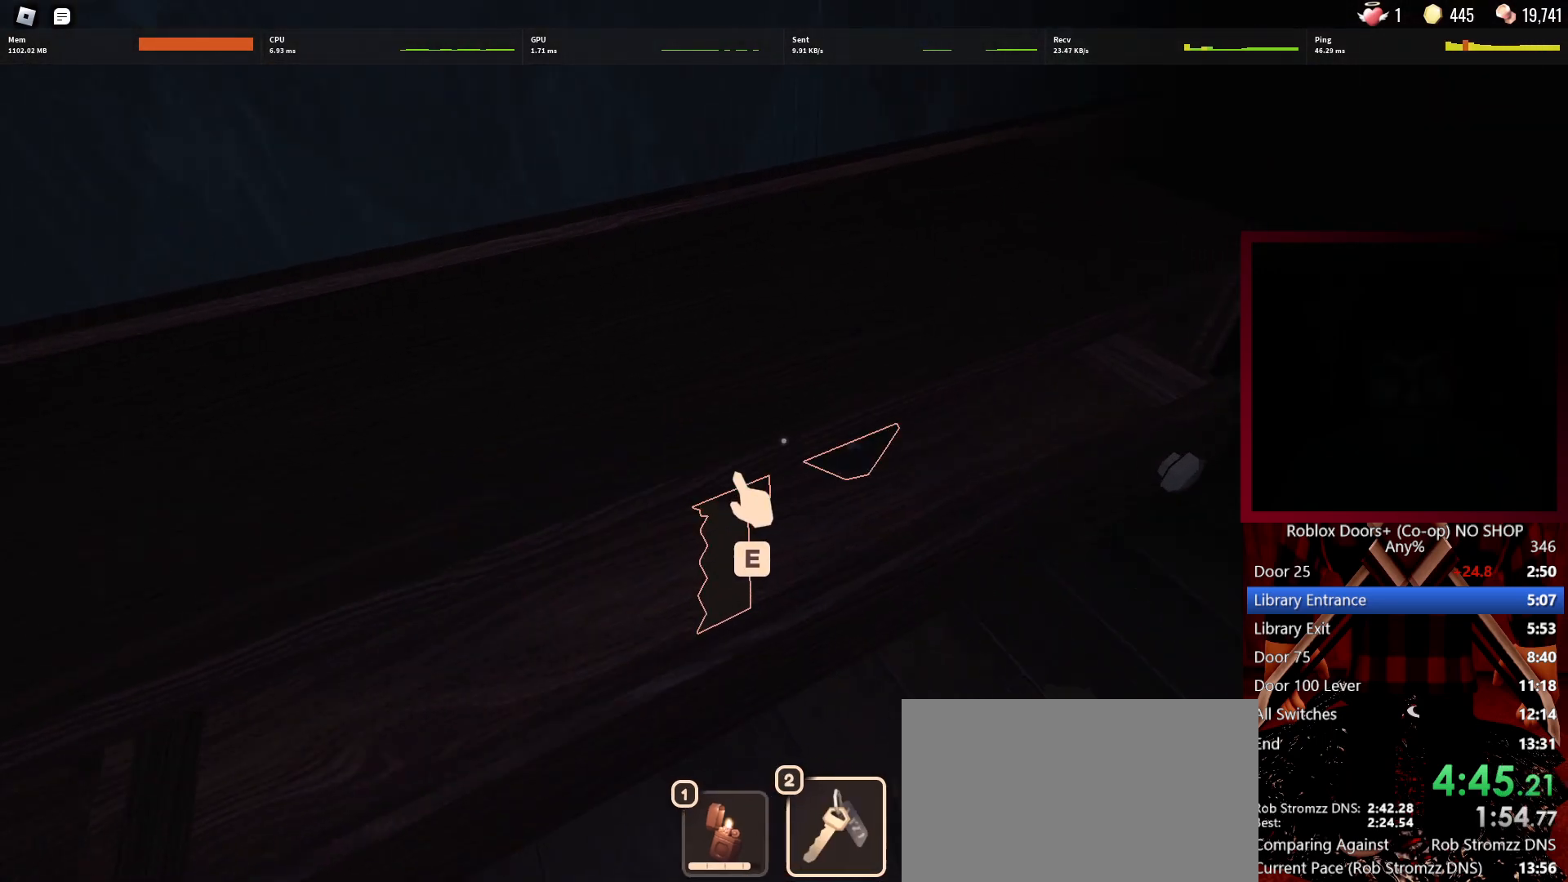
{"keys": ["a", "w"], "mouse": [], "events": [[50, "e", "down"], [100, "e", "up"], [150, "e", "down"], [183, "a", "down"], [233, "e", "up"], [283, "s", "up"], [417, "w", "down"]]}
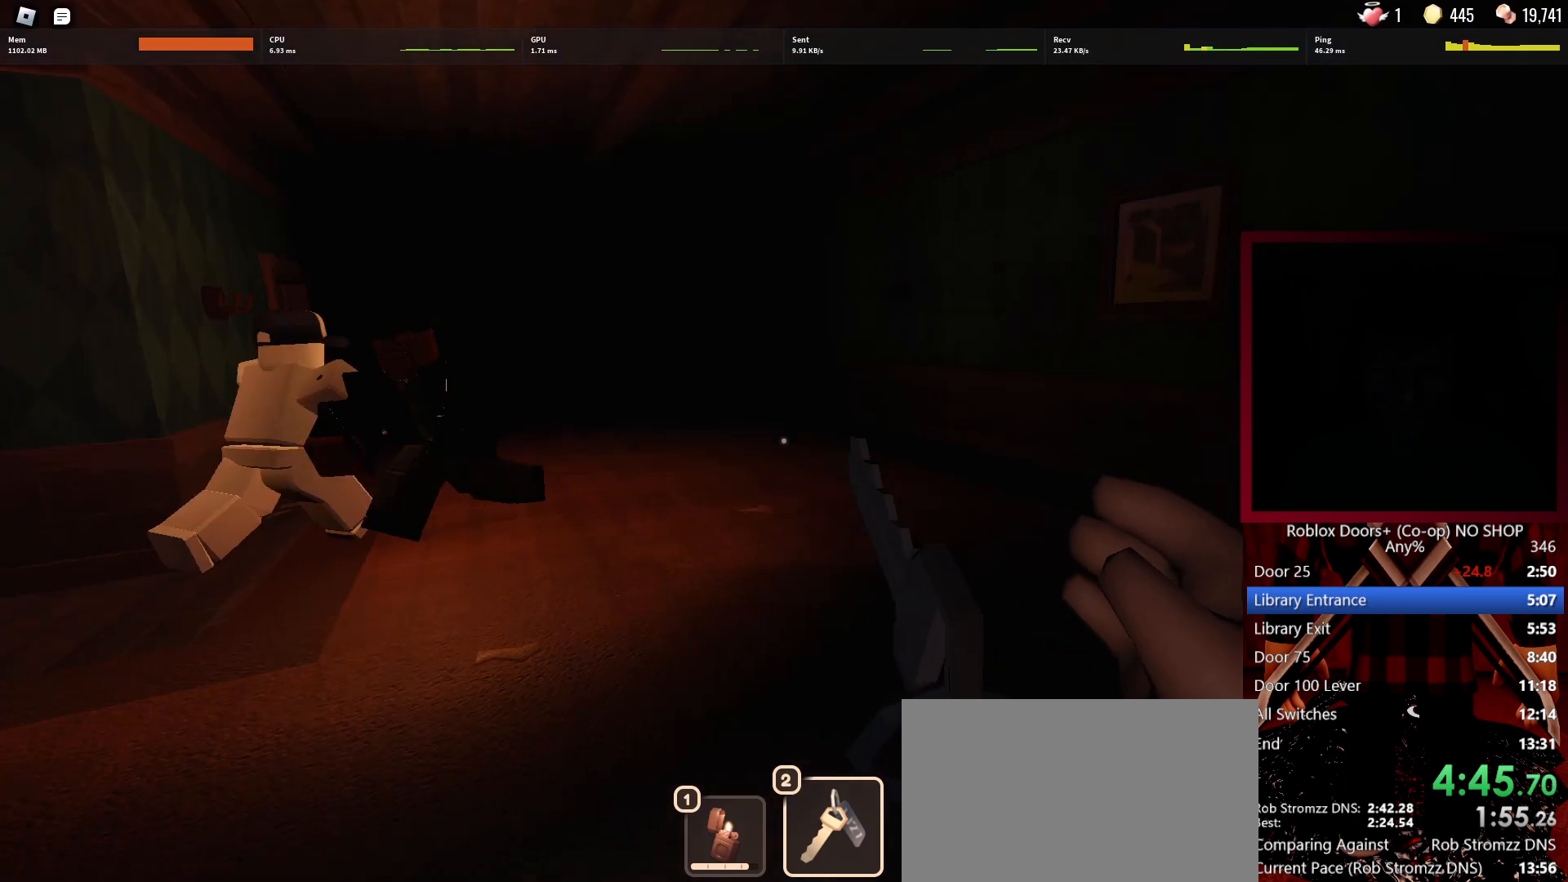
{"keys": ["w"], "mouse": [], "events": [[17, "a", "up"]]}
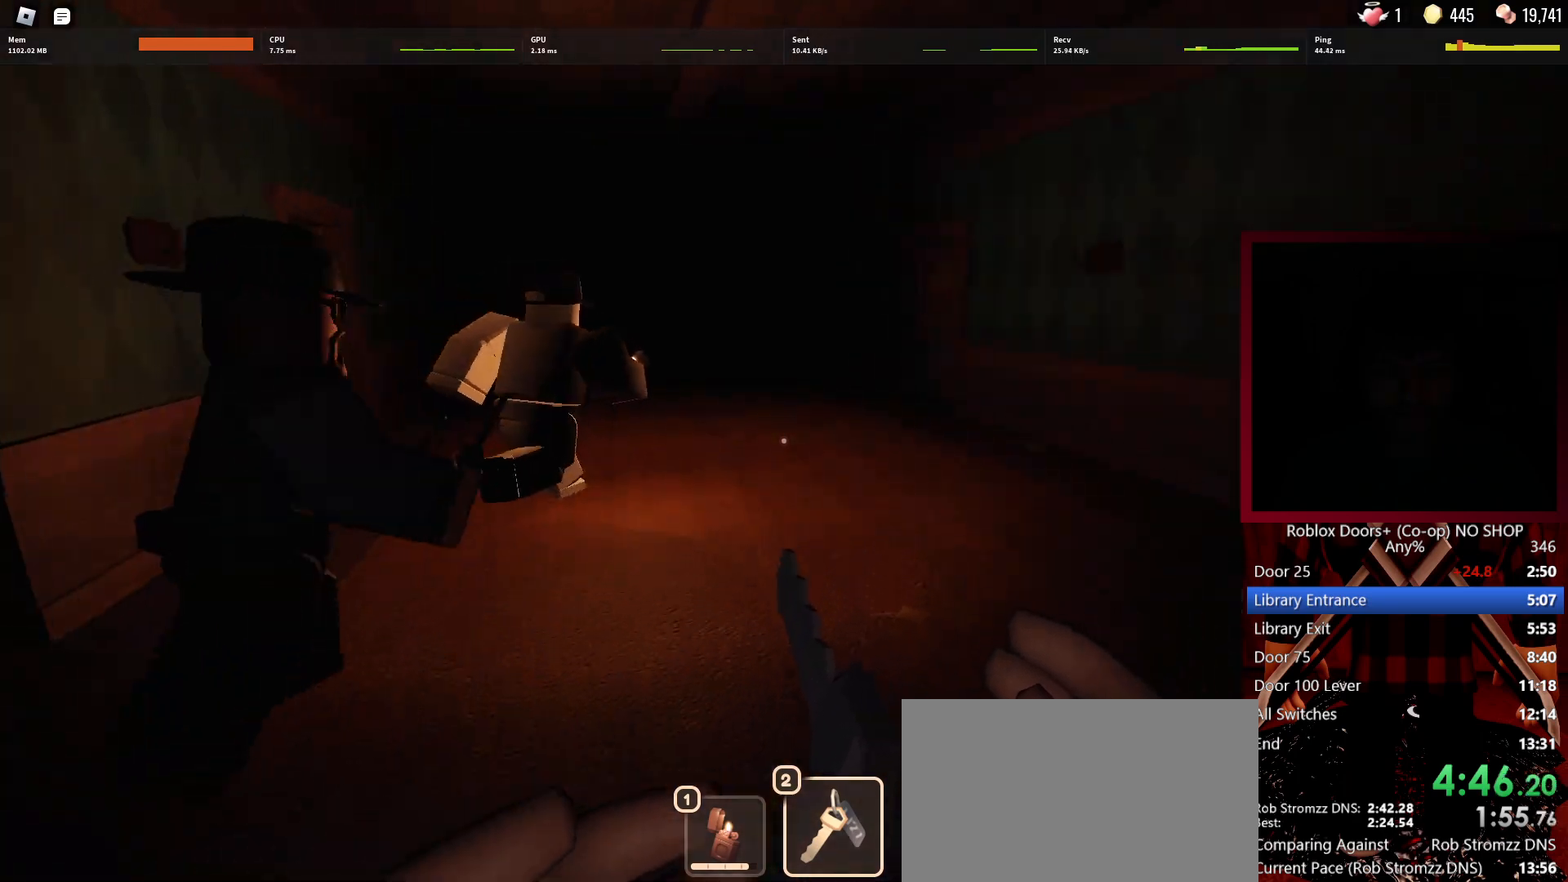
{"keys": ["w"], "mouse": [], "events": []}
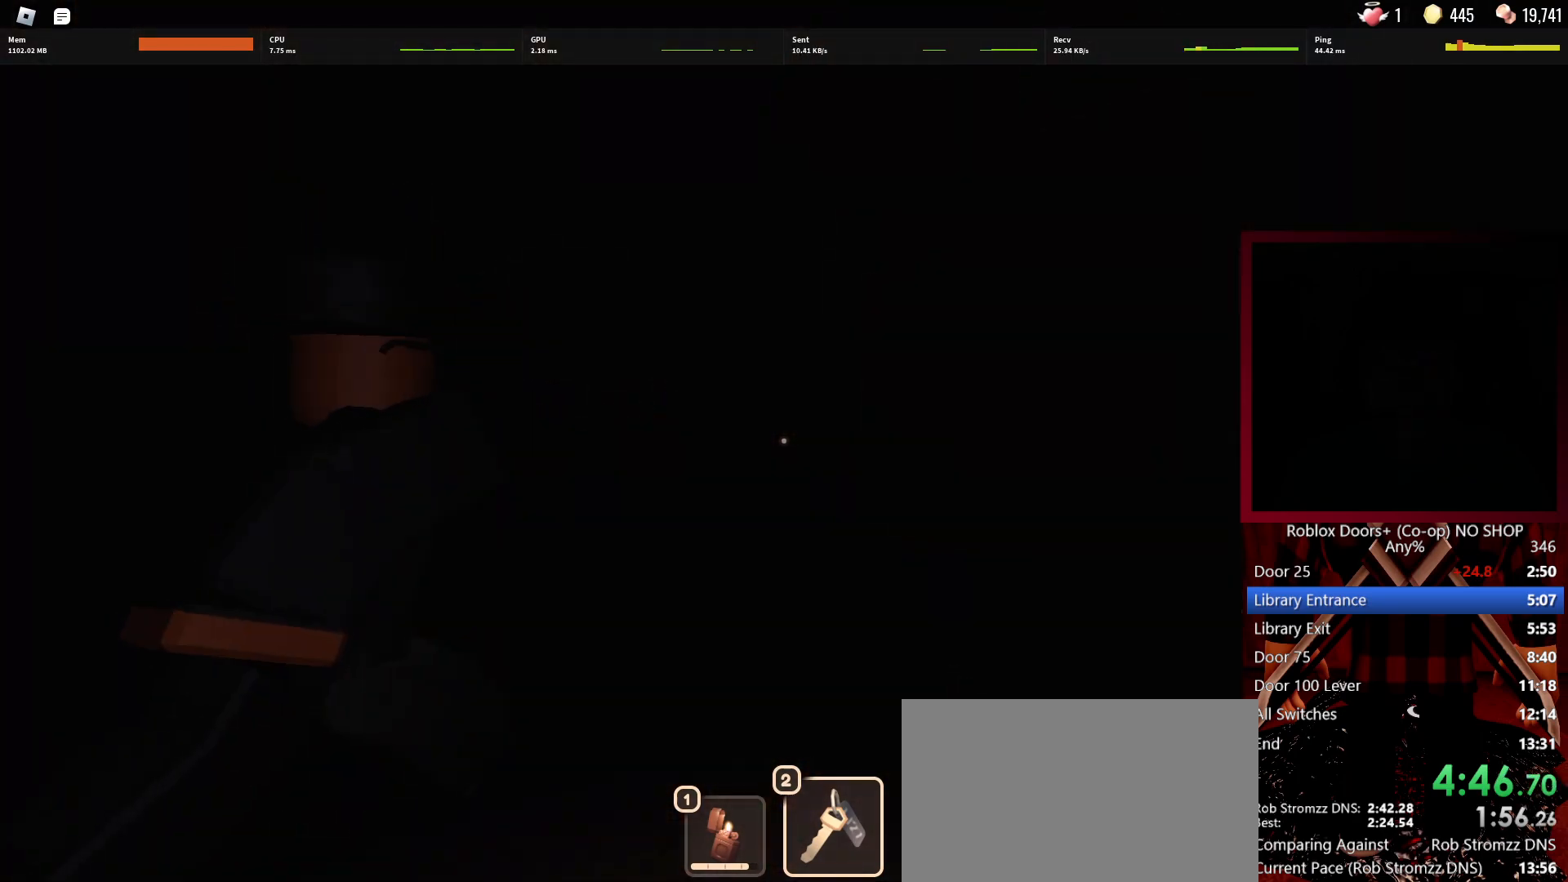
{"keys": ["w"], "mouse": [], "events": []}
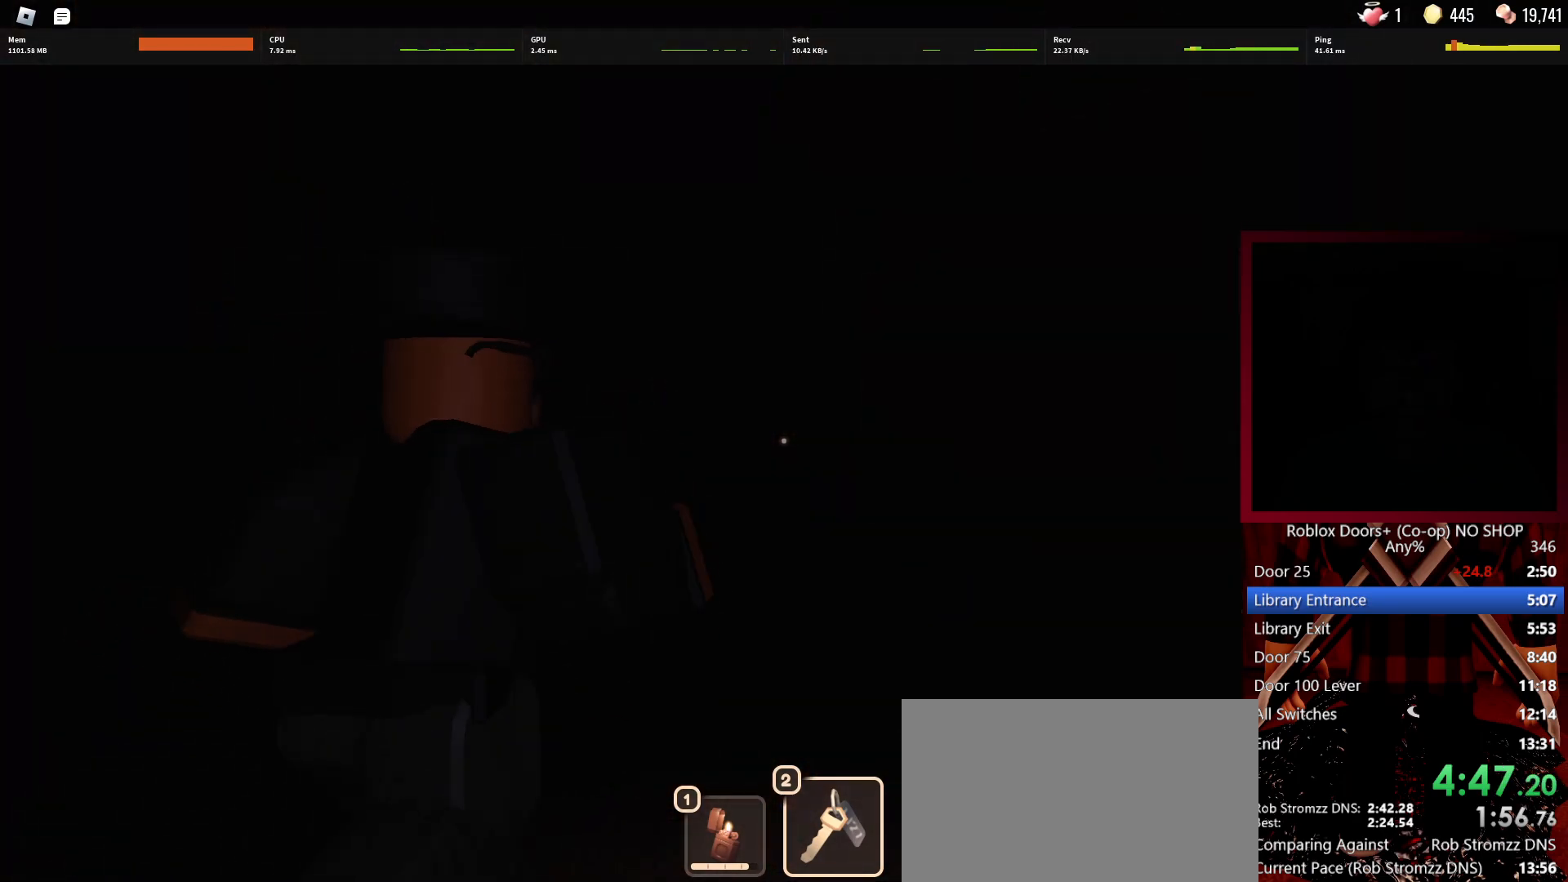
{"keys": ["w"], "mouse": [], "events": []}
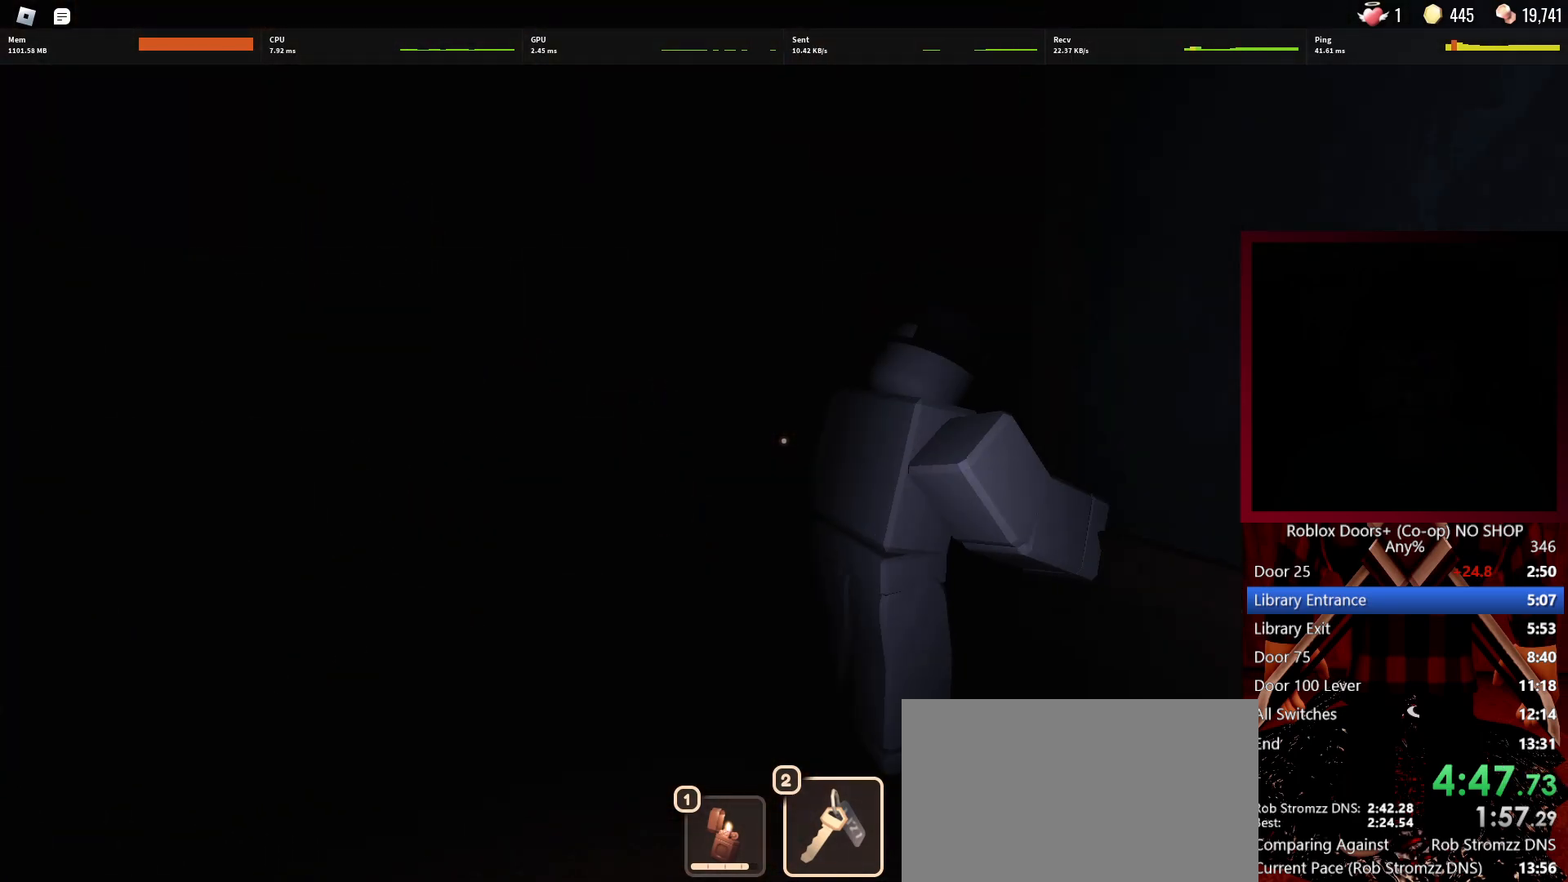
{"keys": ["e"], "mouse": [], "events": [[450, "e", "down"], [450, "w", "up"]]}
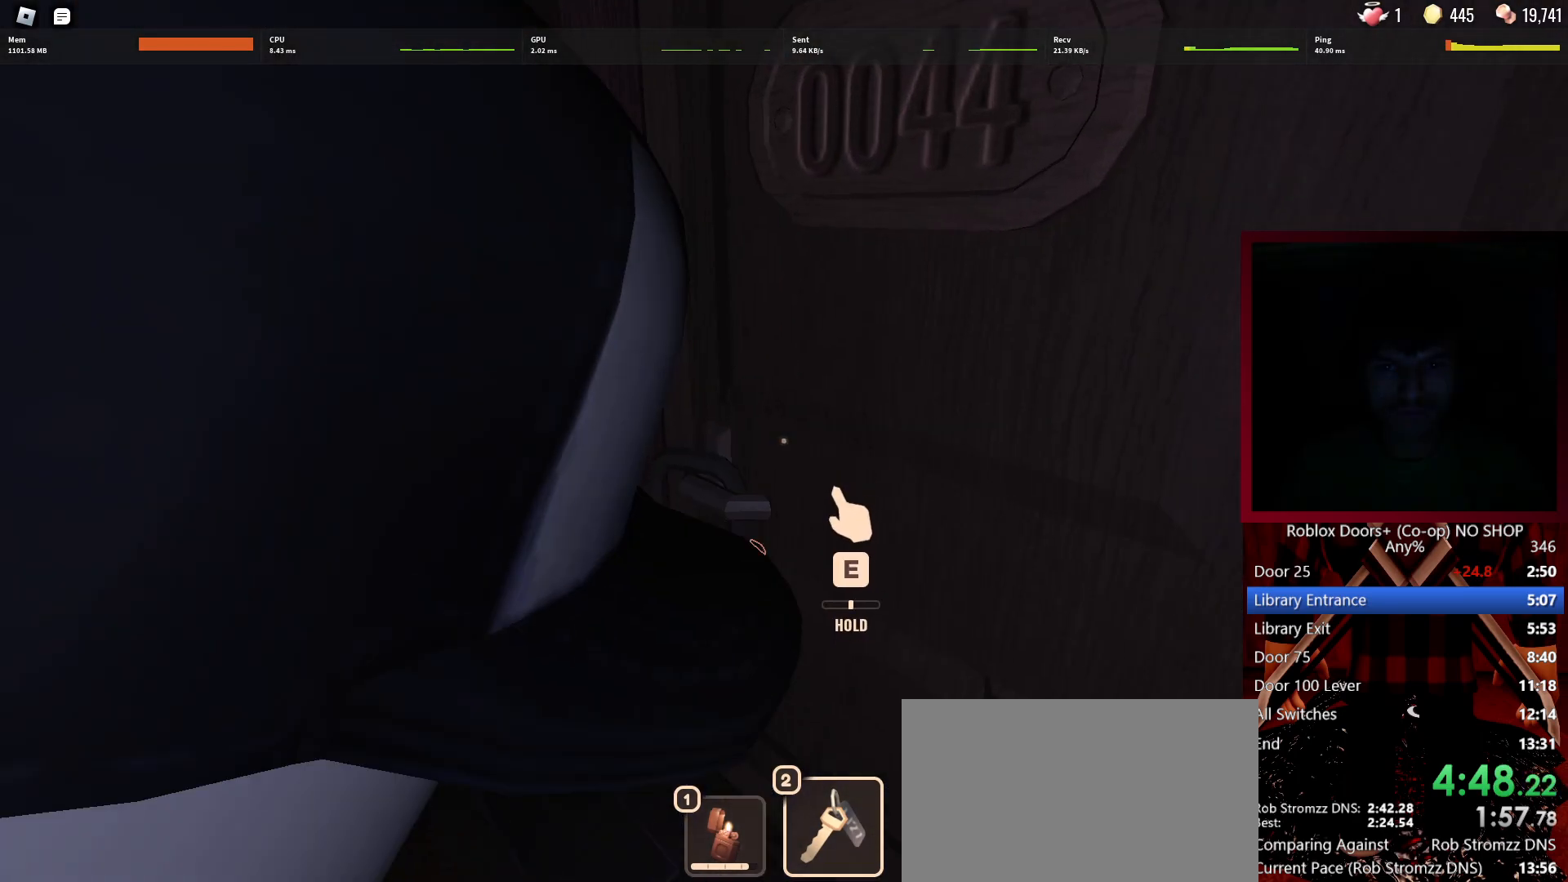
{"keys": ["e"], "mouse": [], "events": []}
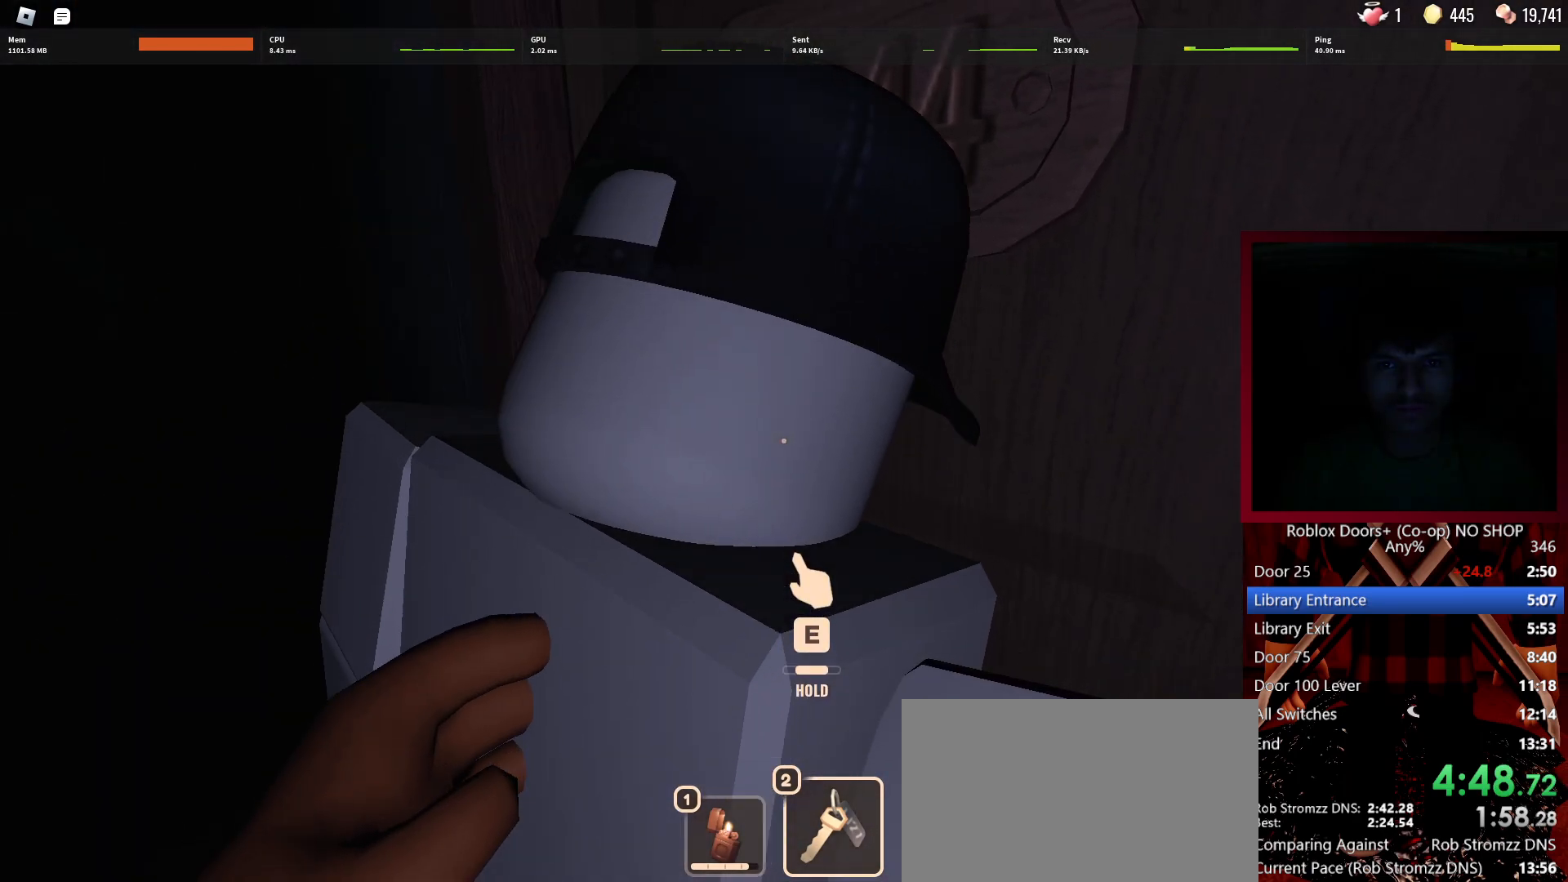
{"keys": ["e"], "mouse": [], "events": []}
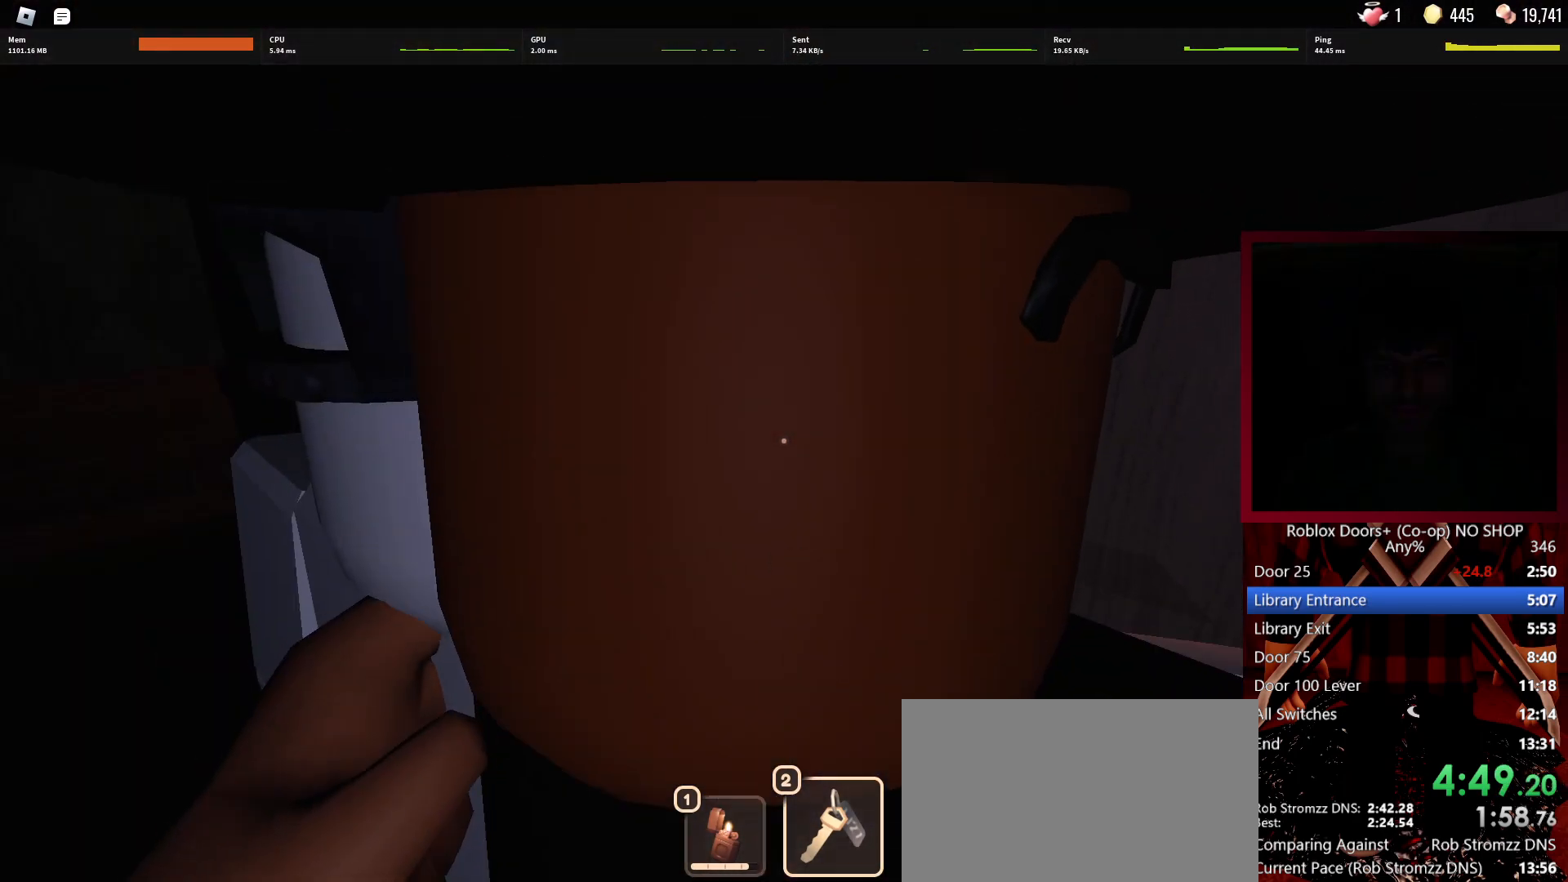
{"keys": ["e", "w"], "mouse": [], "events": [[167, "w", "down"]]}
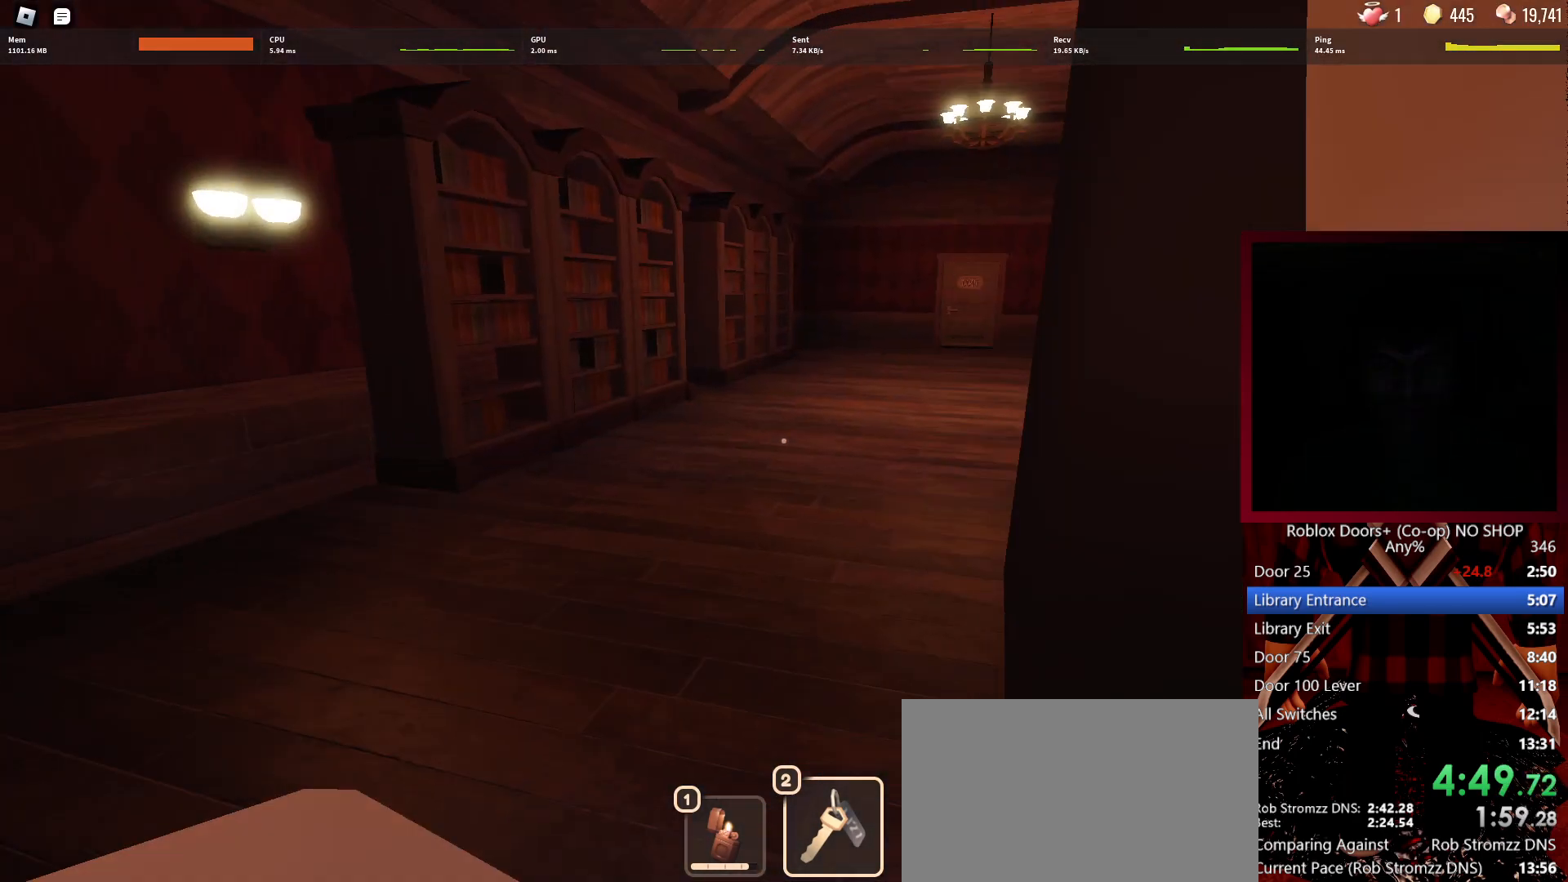
{"keys": ["w"], "mouse": [], "events": [[100, "e", "up"]]}
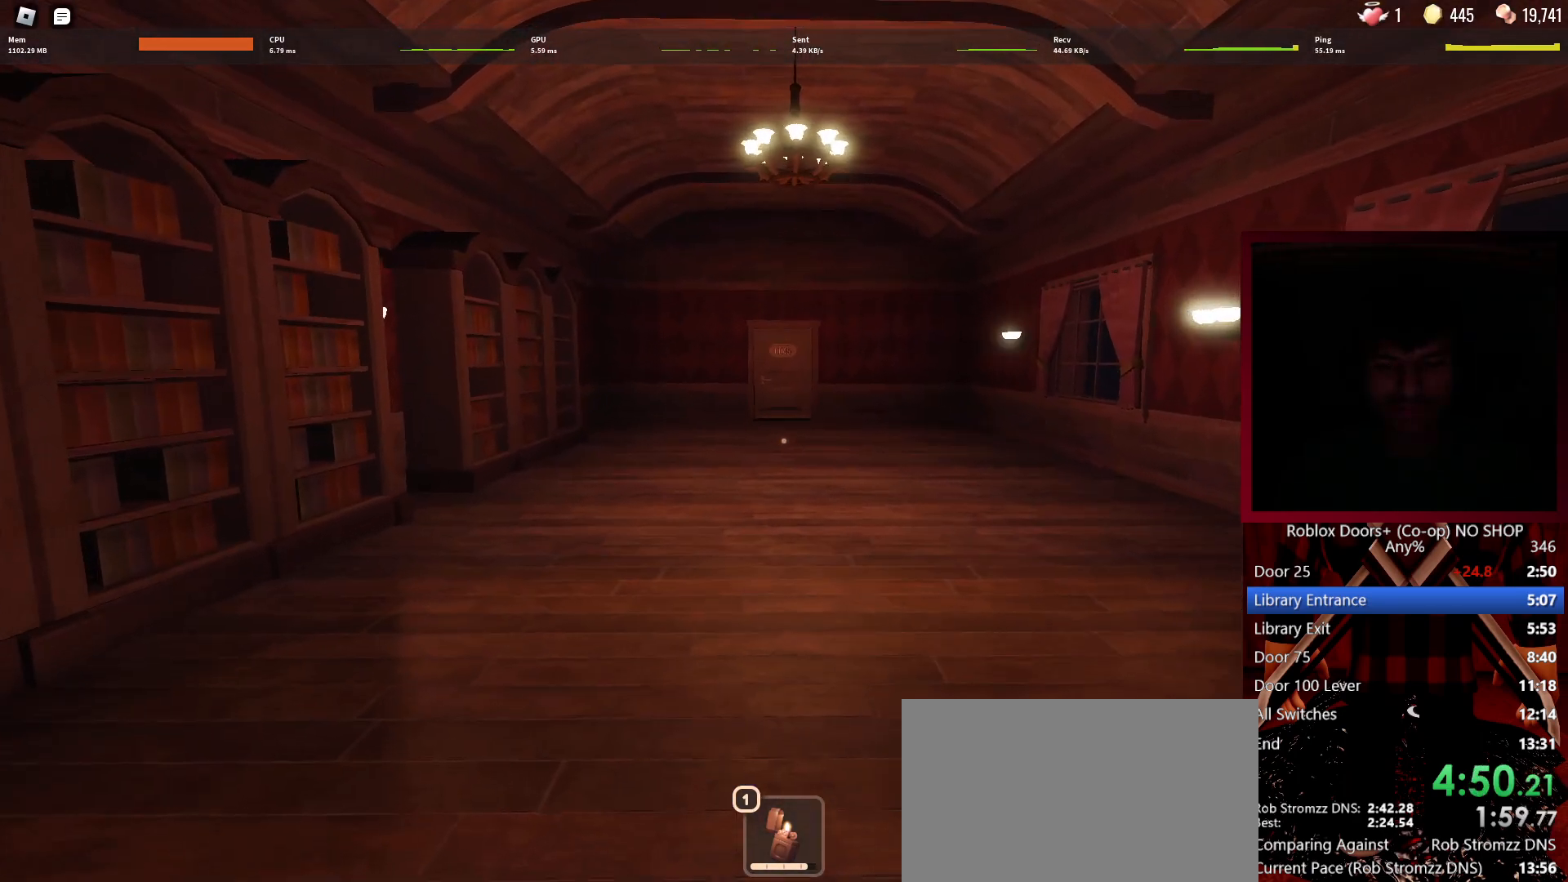
{"keys": ["w"], "mouse": [], "events": []}
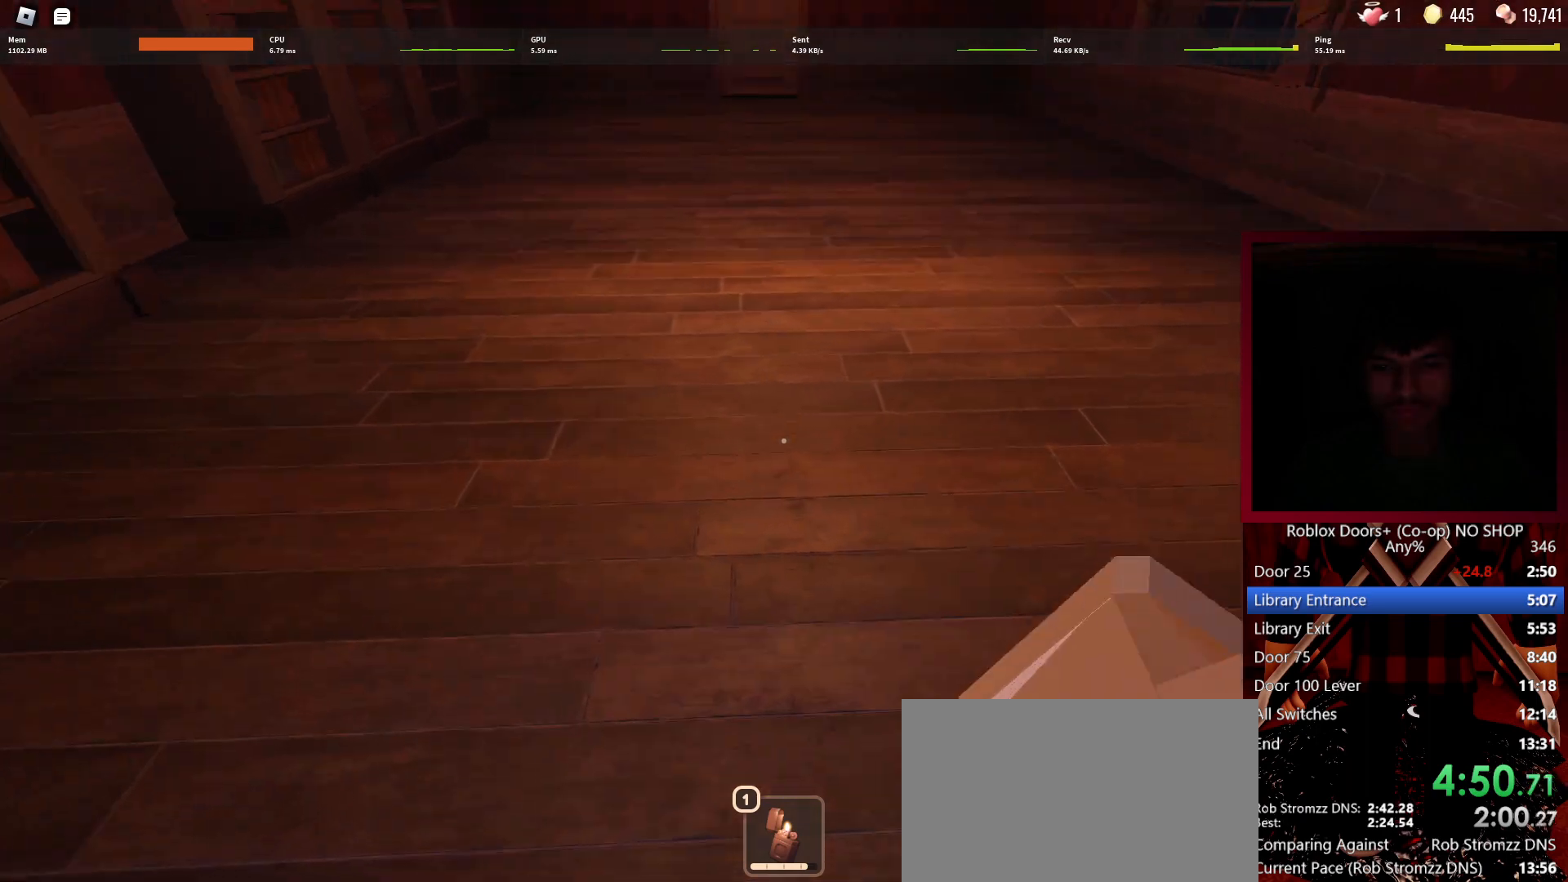
{"keys": ["w"], "mouse": [], "events": []}
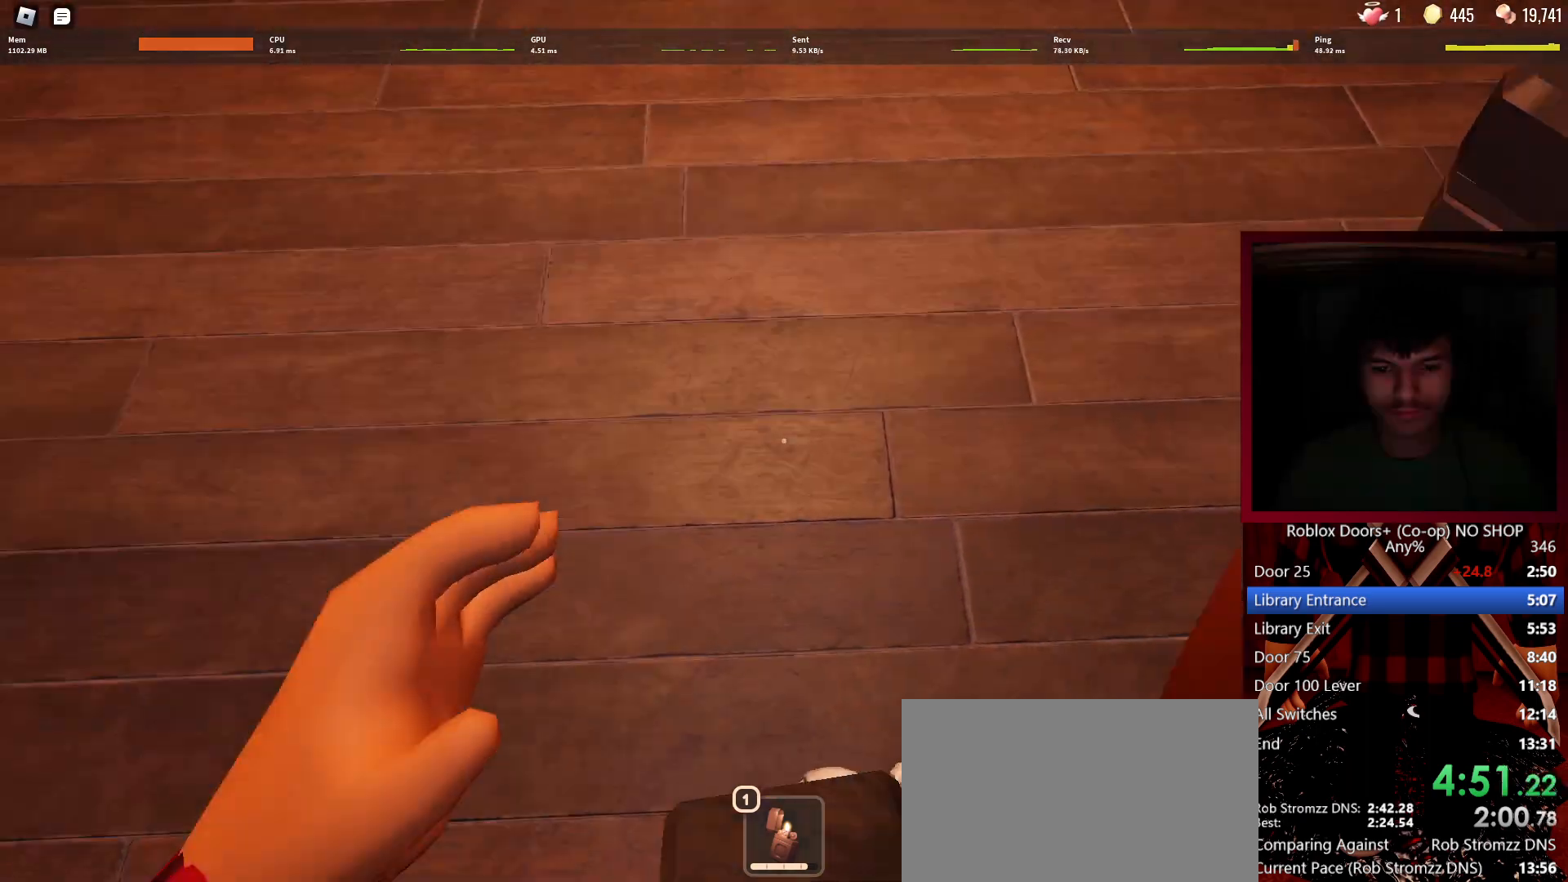
{"keys": ["w"], "mouse": [], "events": []}
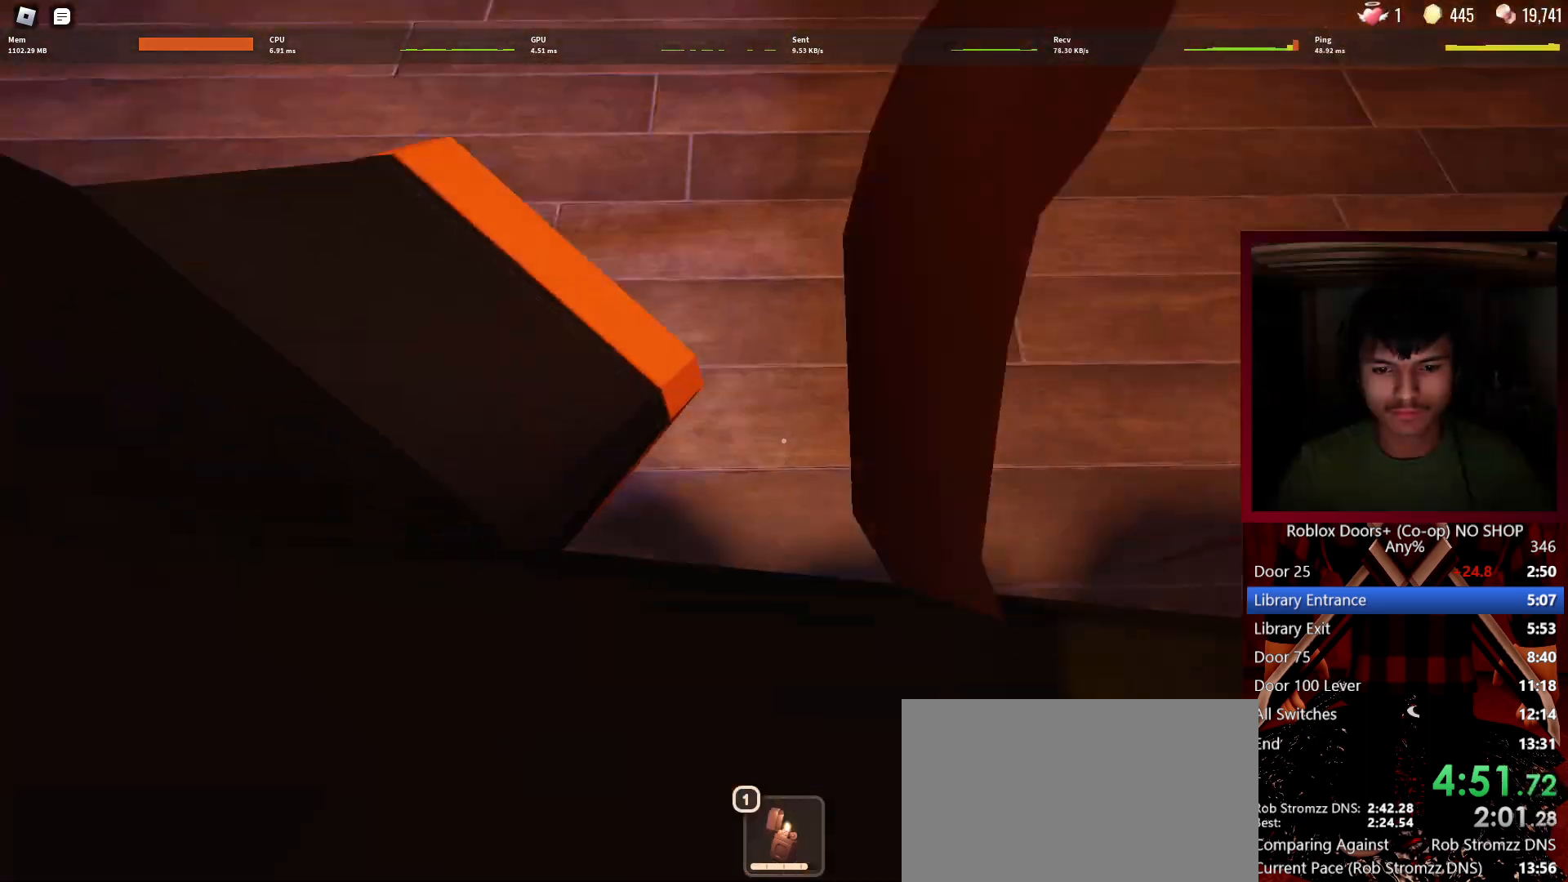
{"keys": ["w"], "mouse": [], "events": [[350, "1", "down"], [433, "1", "up"]]}
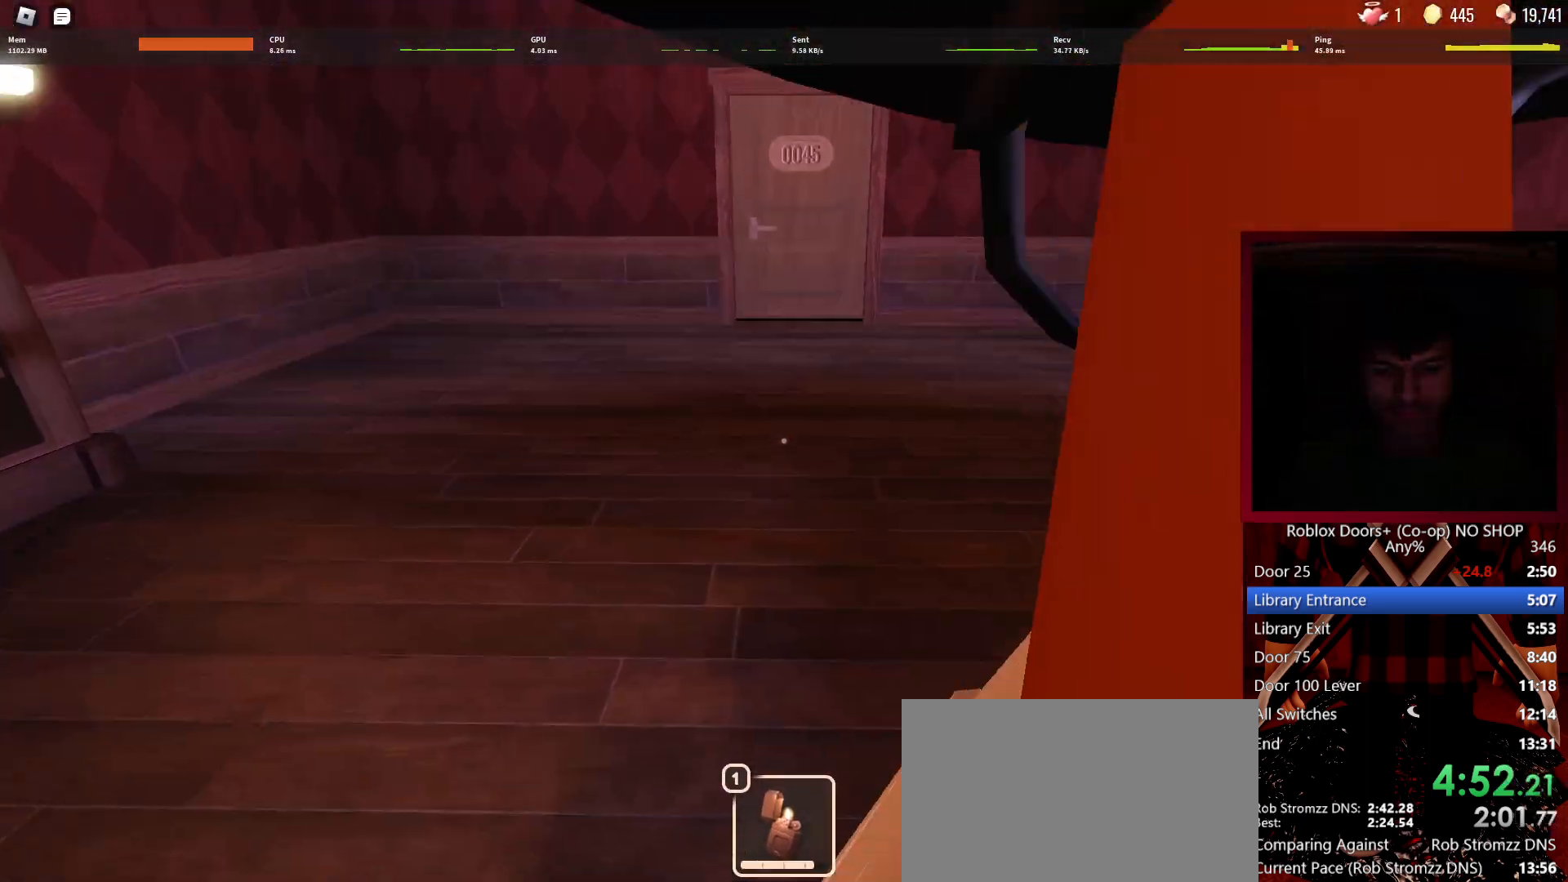
{"keys": ["w"], "mouse": [], "events": [[83, "1", "down"], [167, "1", "up"]]}
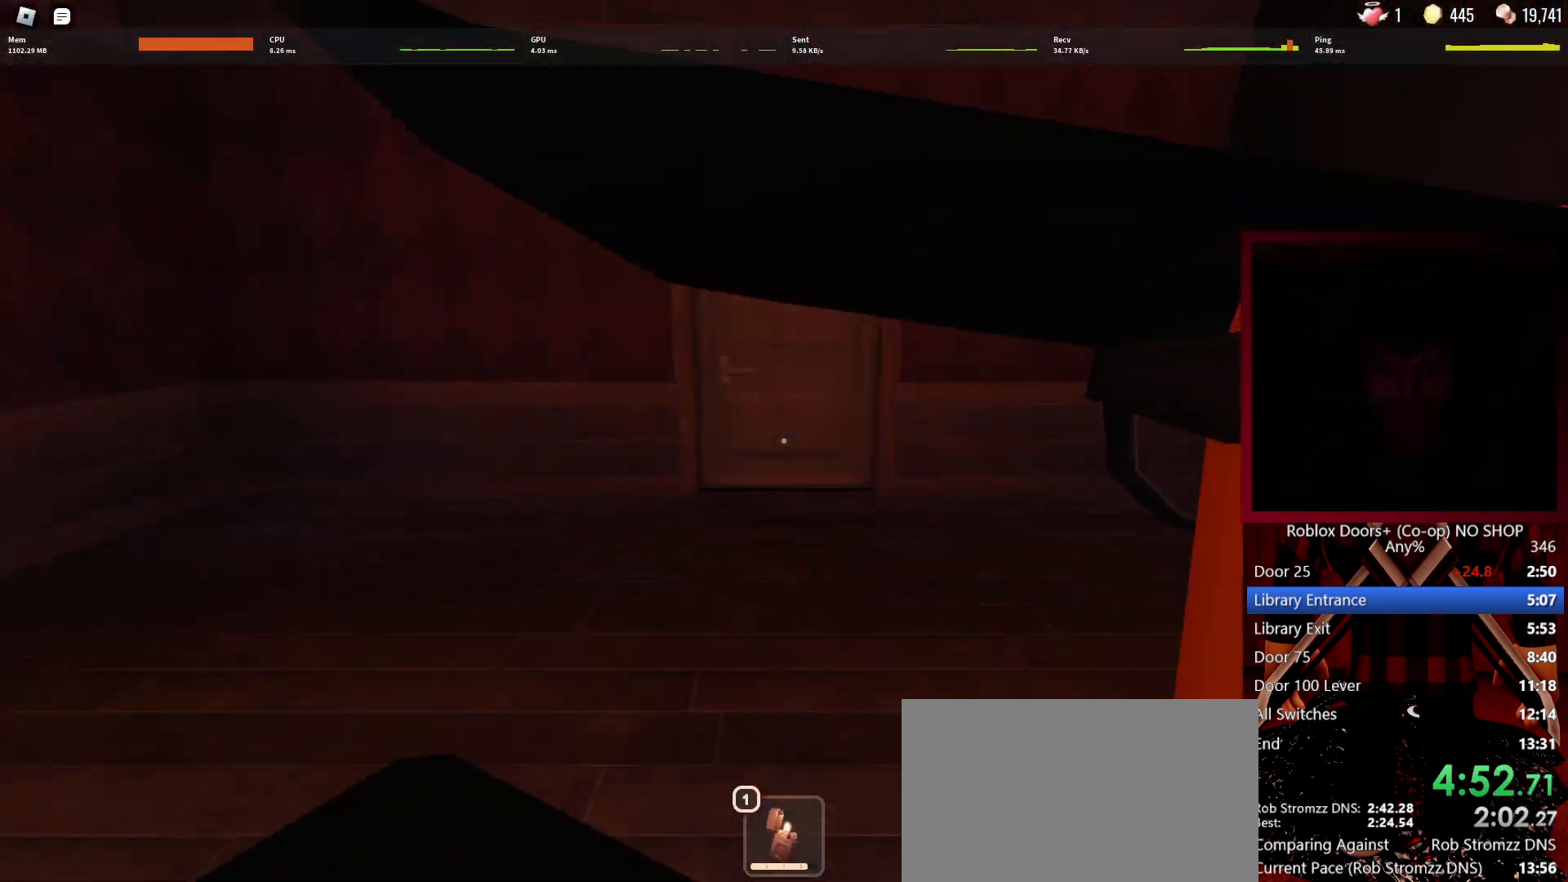
{"keys": ["w"], "mouse": [], "events": []}
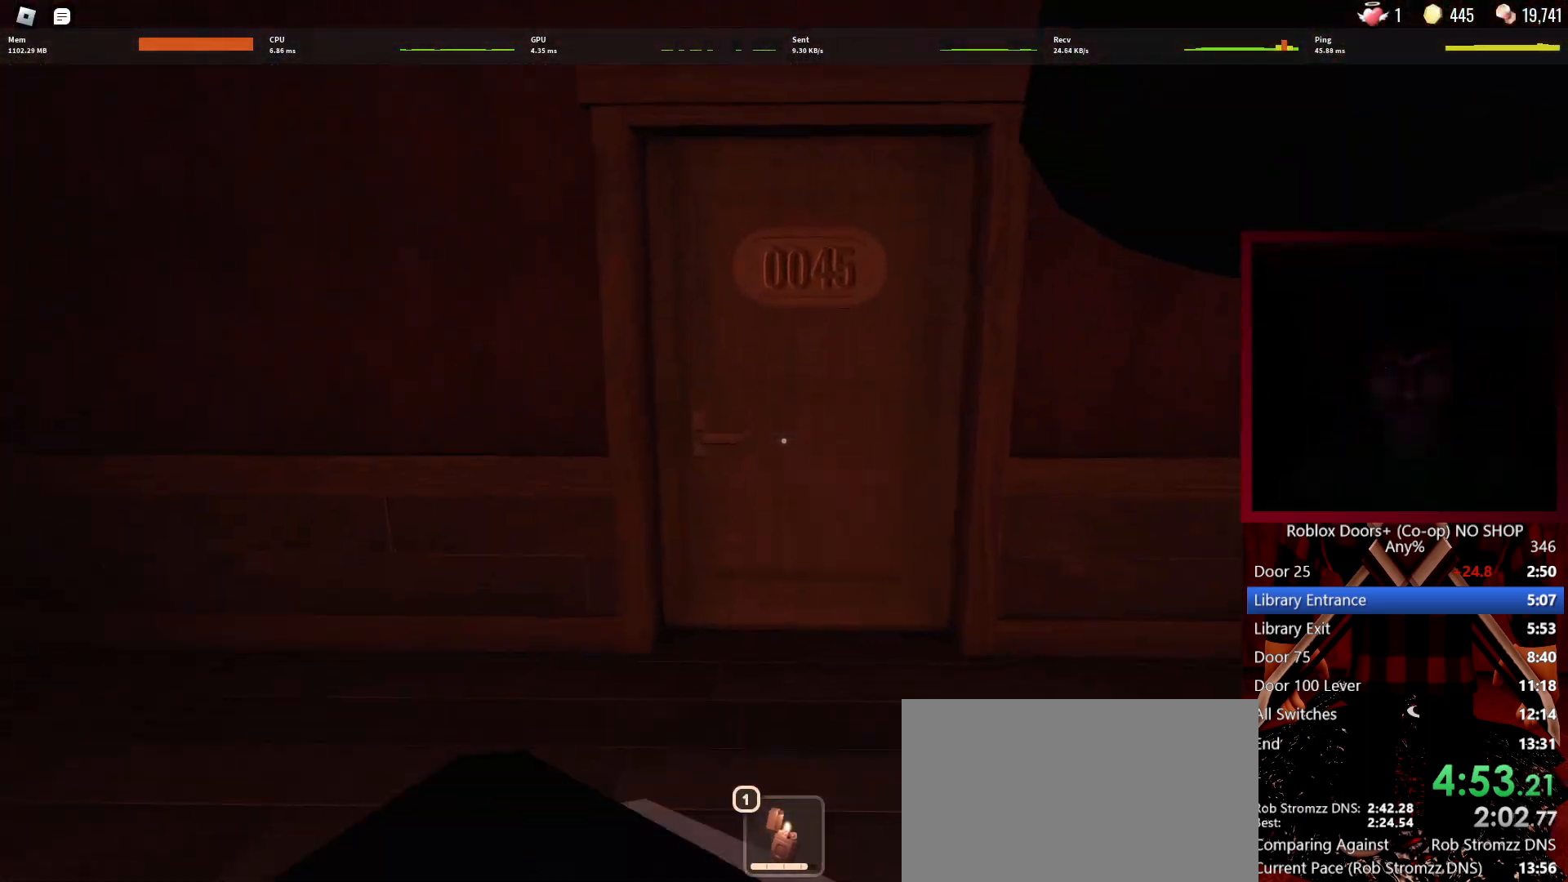
{"keys": ["w"], "mouse": [], "events": []}
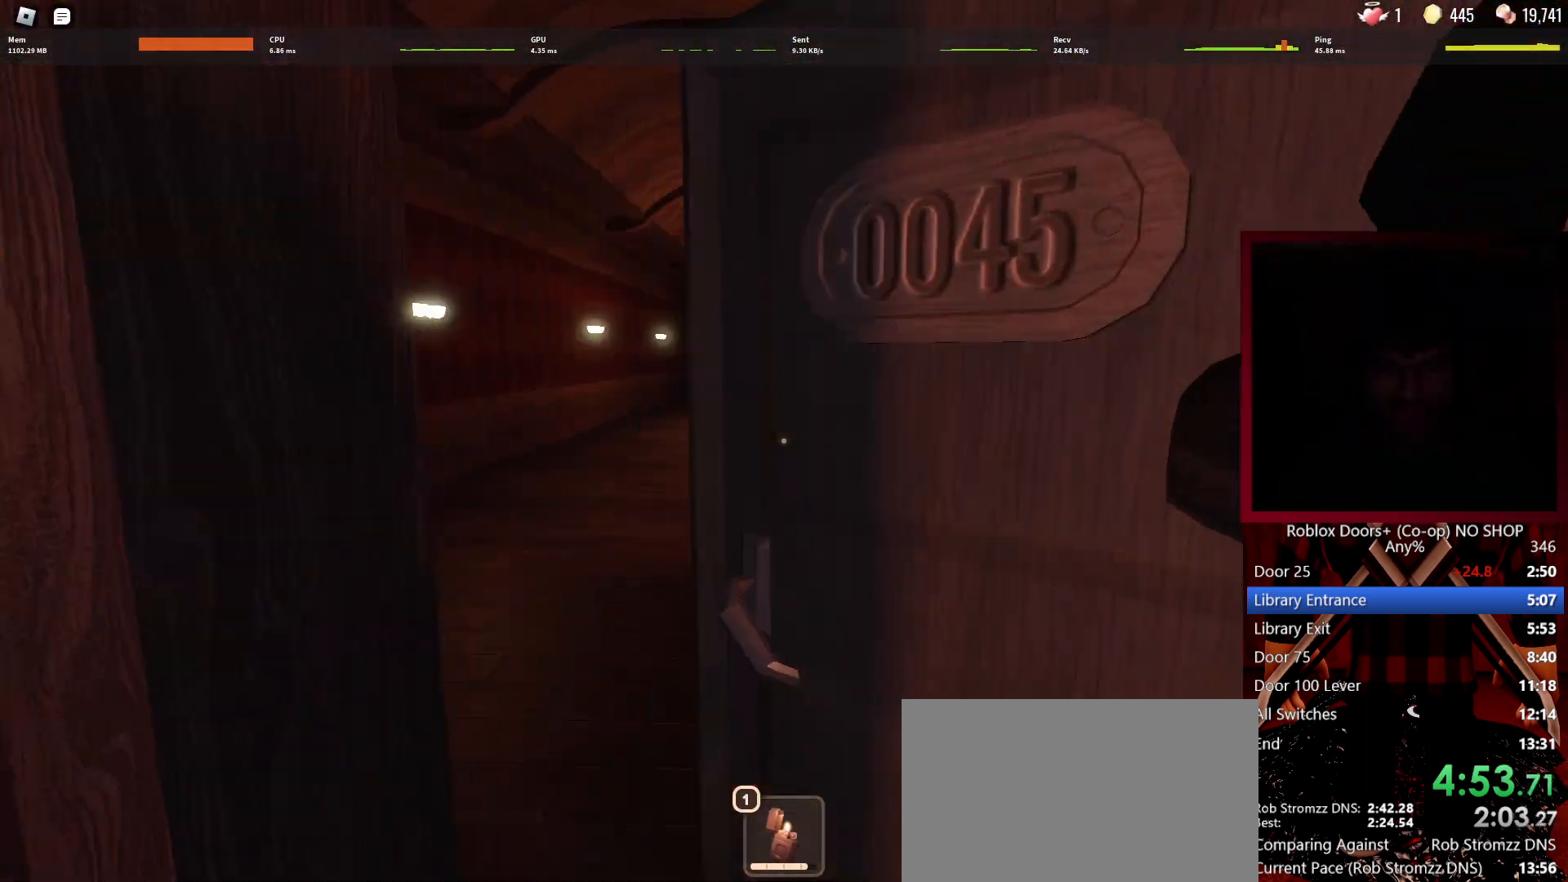
{"keys": ["w"], "mouse": [], "events": []}
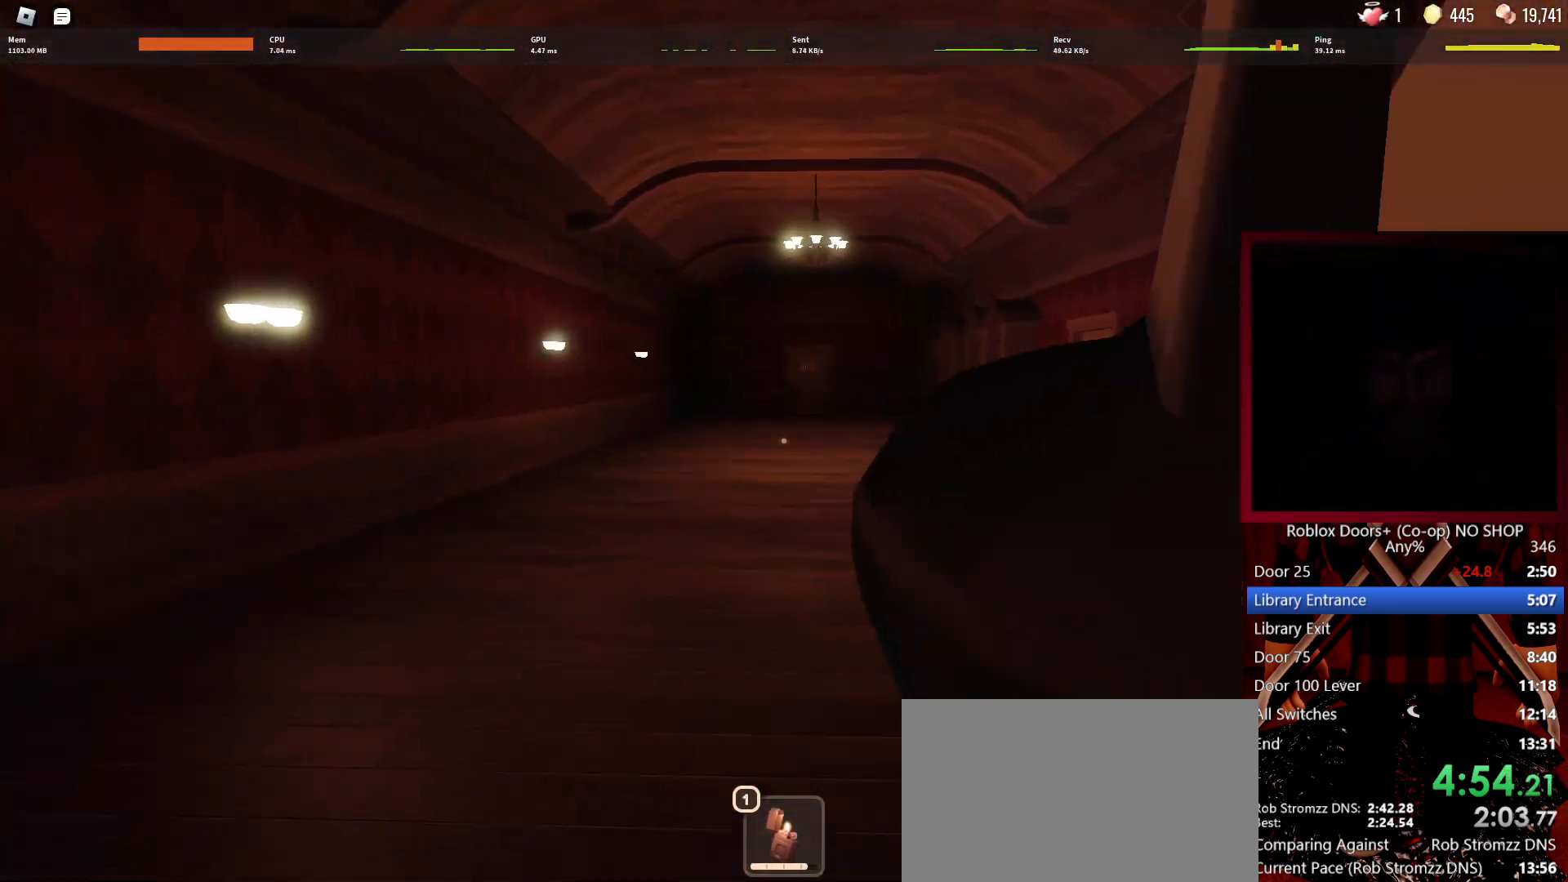
{"keys": ["w"], "mouse": [], "events": []}
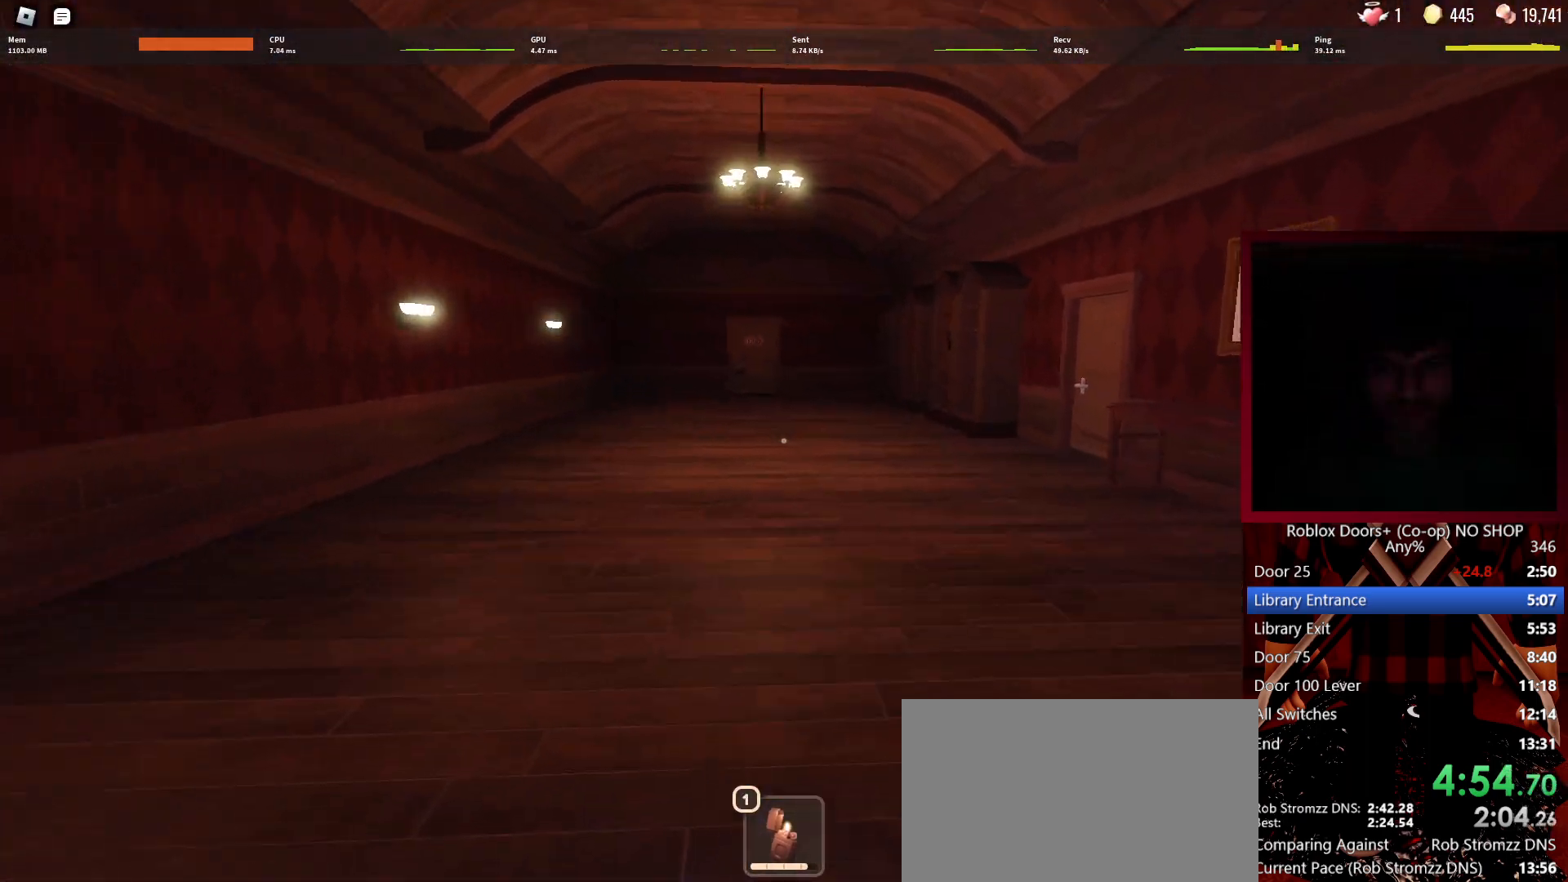
{"keys": ["a", "w"], "mouse": [], "events": [[383, "a", "down"]]}
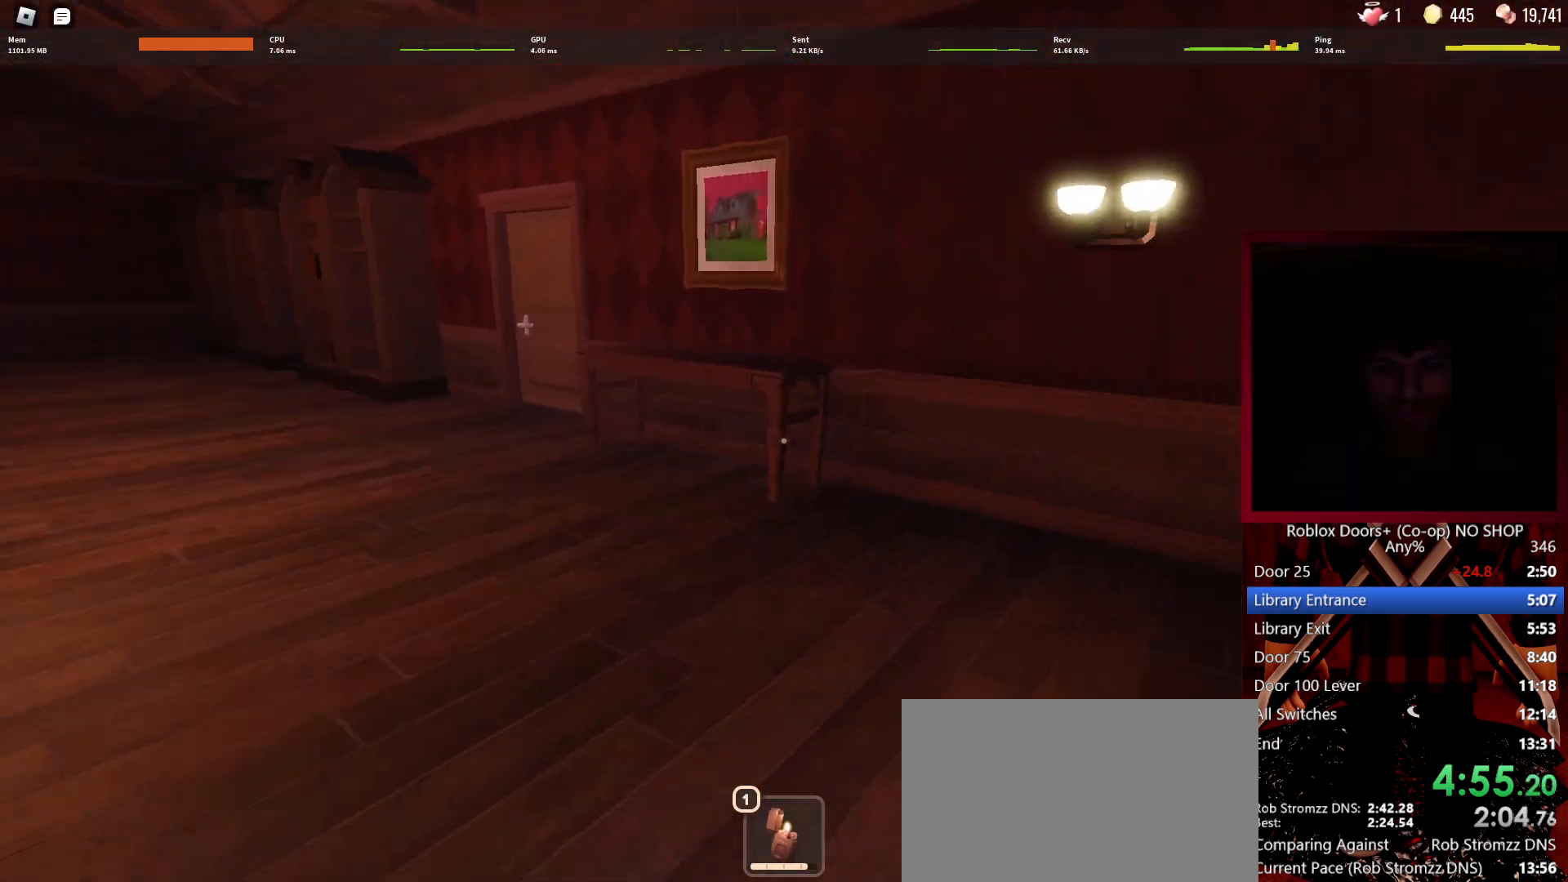
{"keys": ["w"], "mouse": [], "events": [[400, "a", "up"]]}
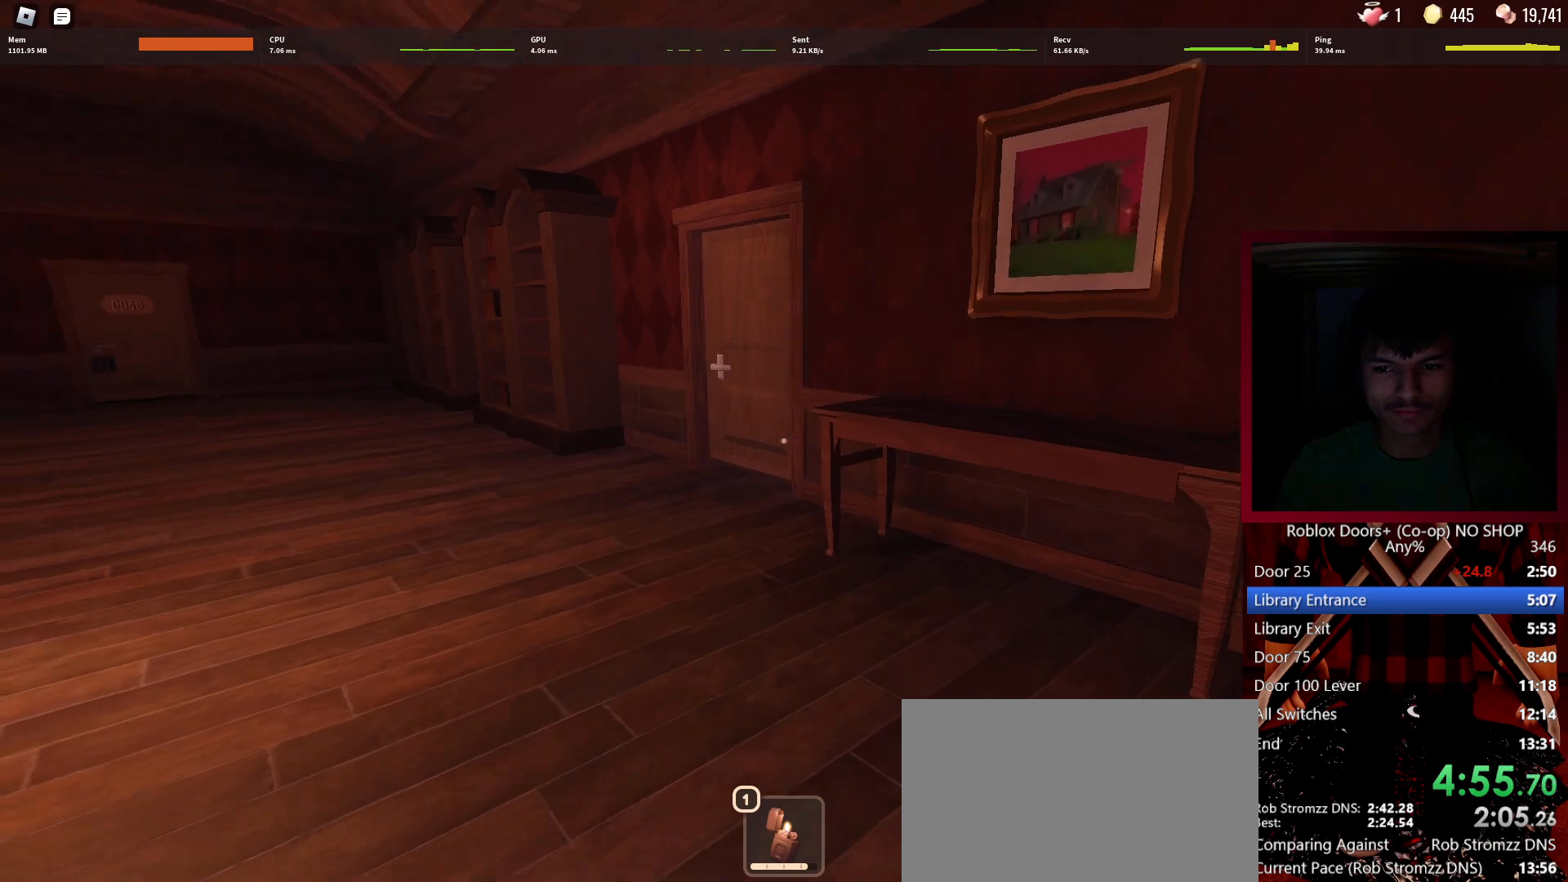
{"keys": ["w"], "mouse": [], "events": []}
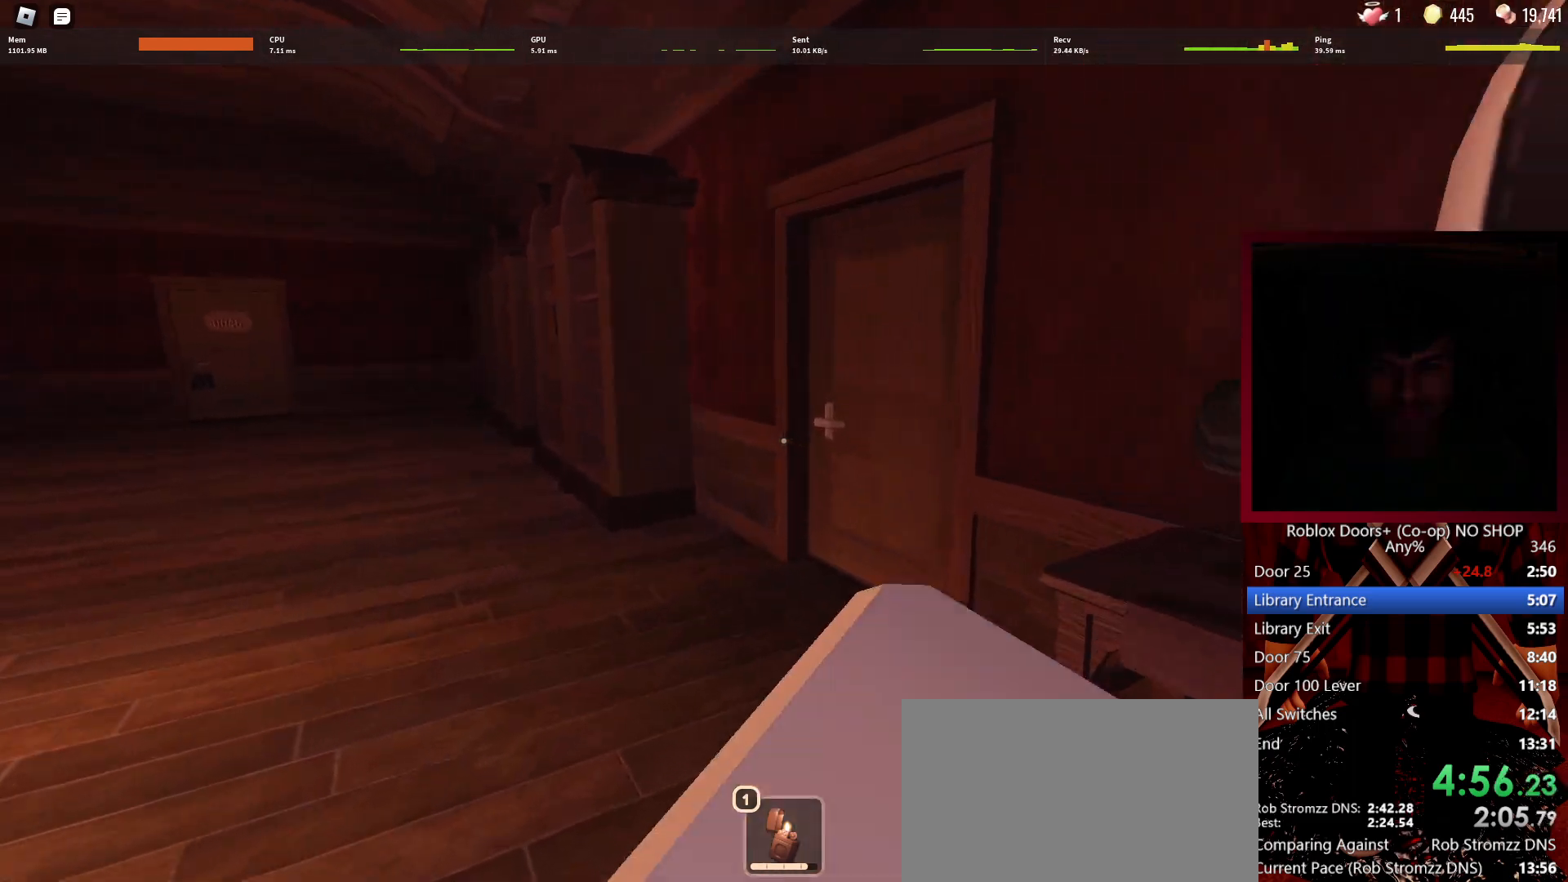
{"keys": ["w"], "mouse": [], "events": []}
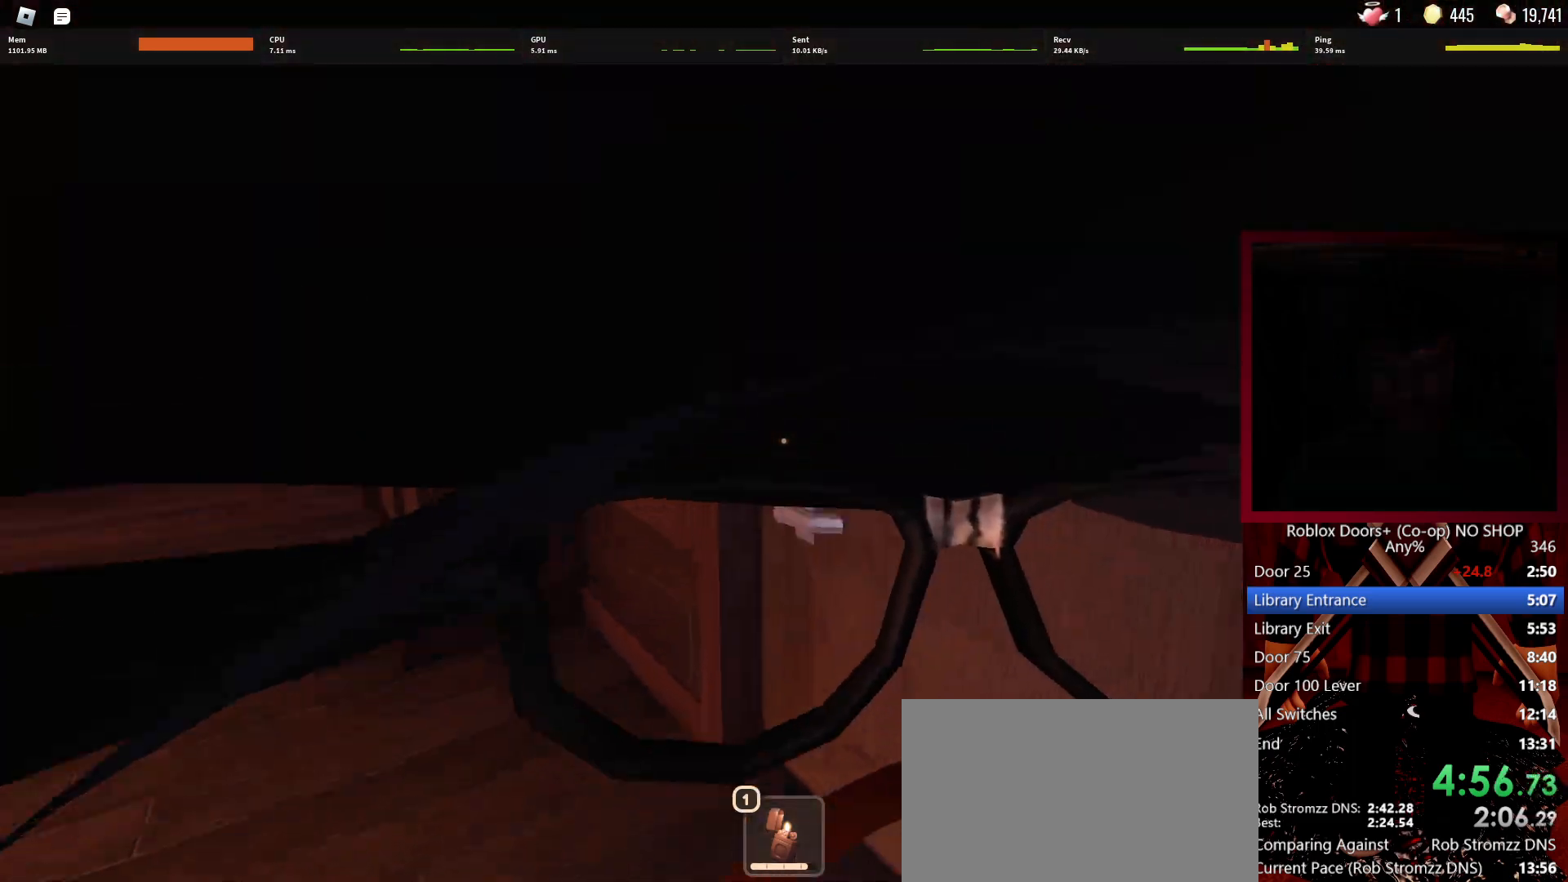
{"keys": ["w"], "mouse": [], "events": [[317, "d", "down"], [450, "d", "up"]]}
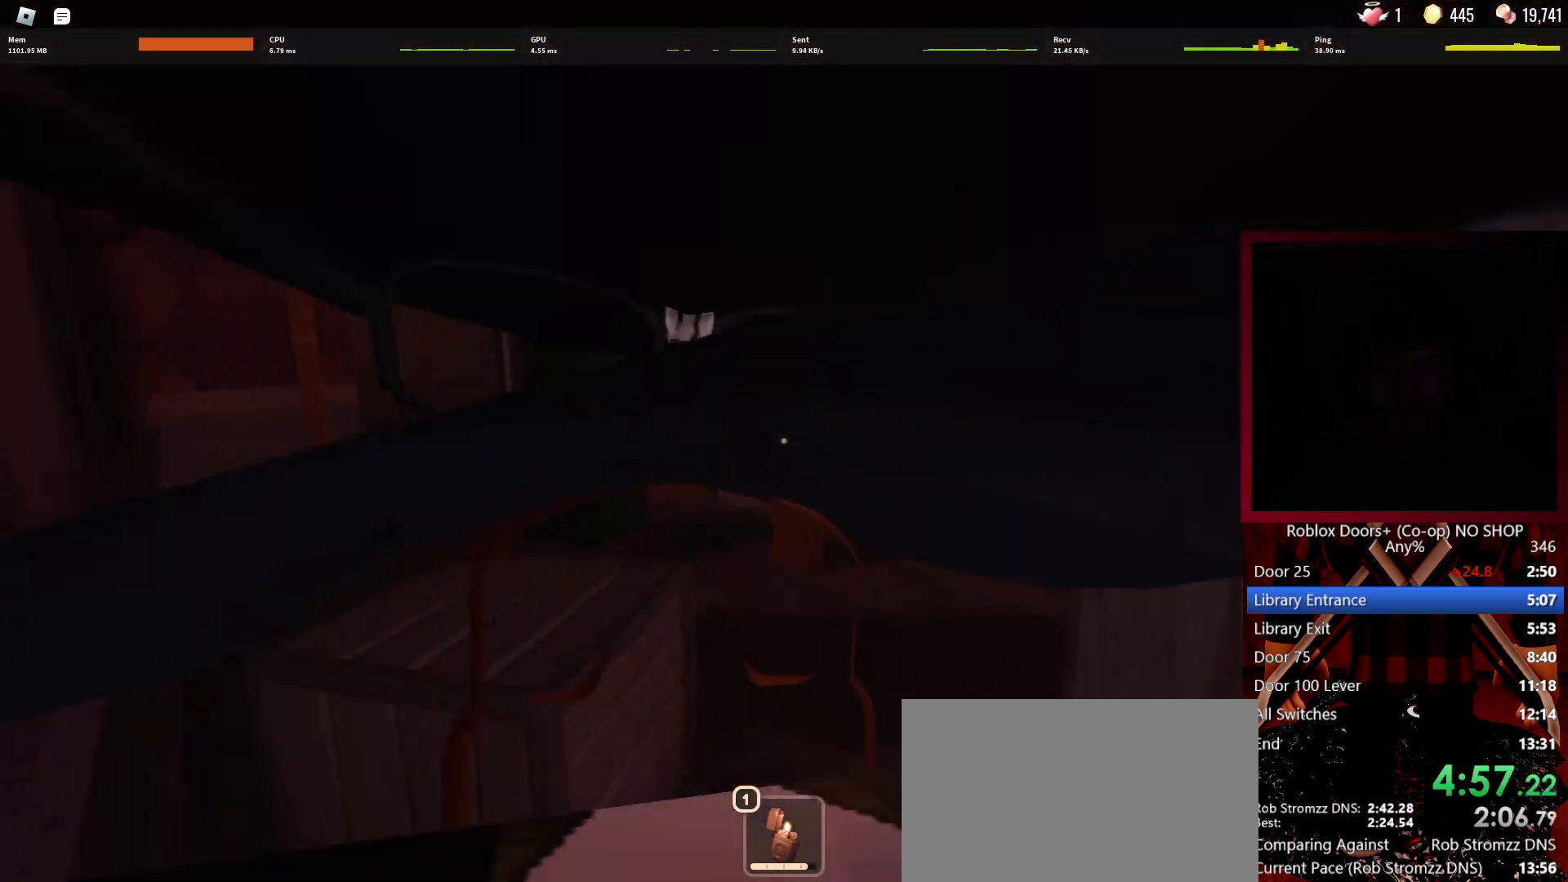
{"keys": ["w"], "mouse": [], "events": []}
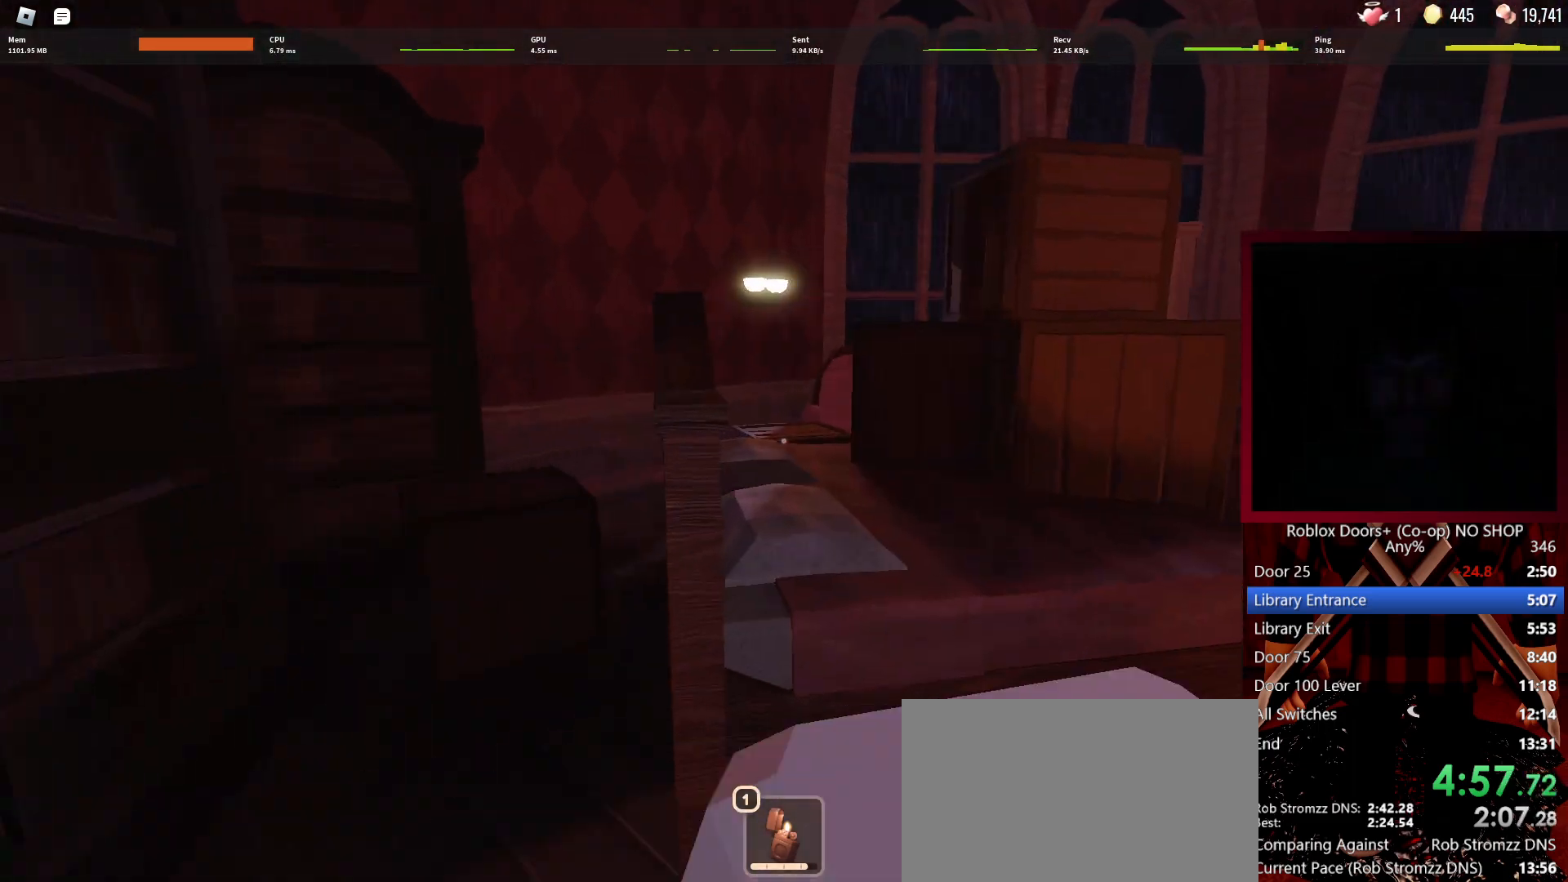
{"keys": ["d", "w"], "mouse": [], "events": [[300, "d", "down"], [350, "d", "up"], [483, "d", "down"]]}
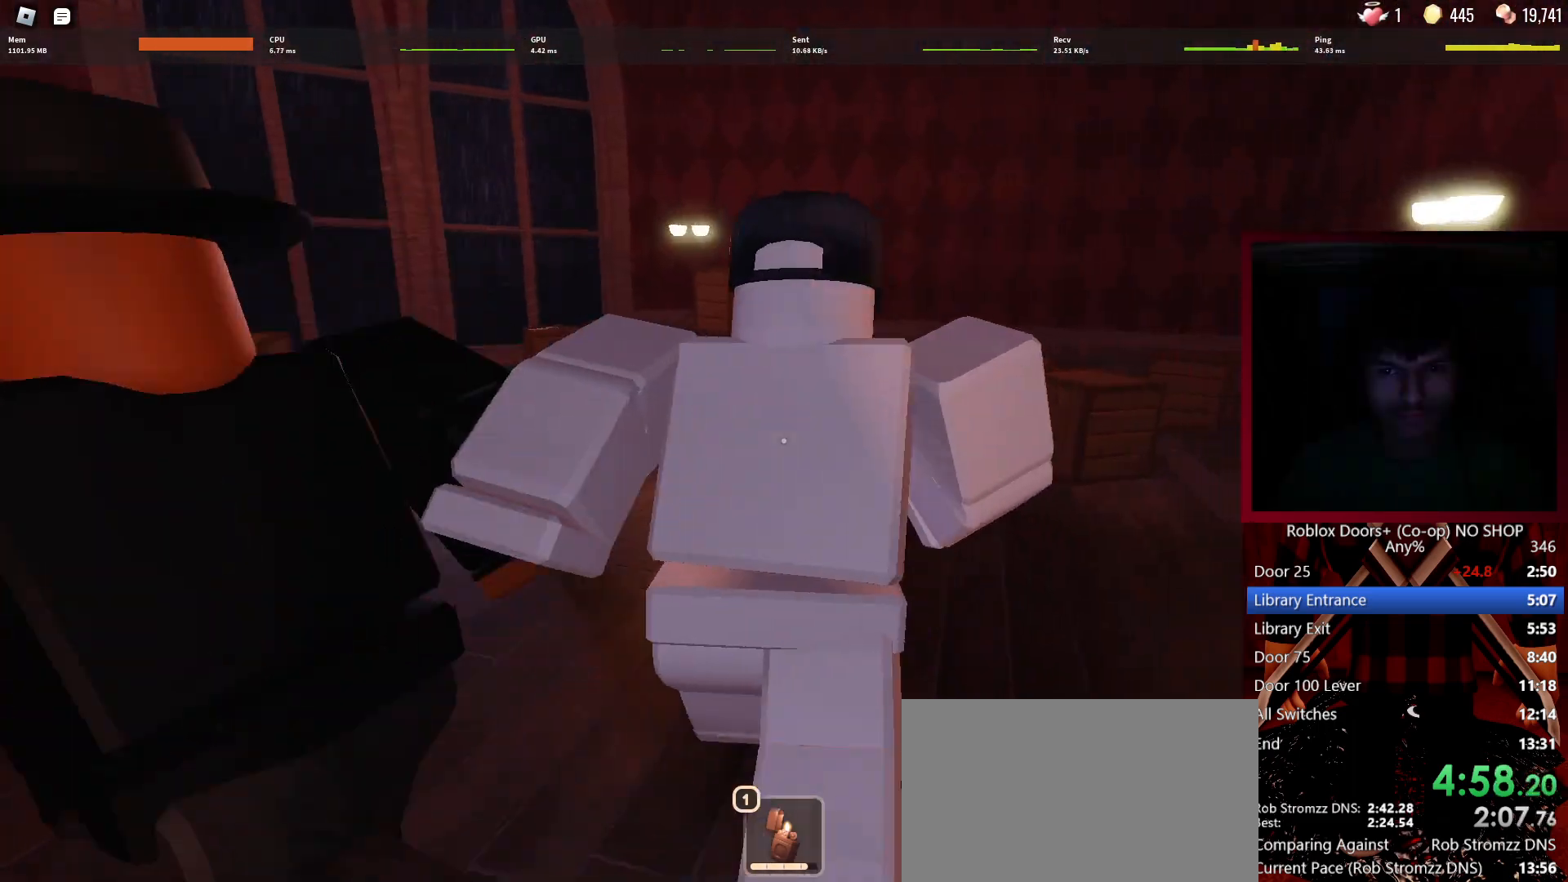
{"keys": ["a", "w"], "mouse": [], "events": [[33, "d", "up"], [267, "a", "down"]]}